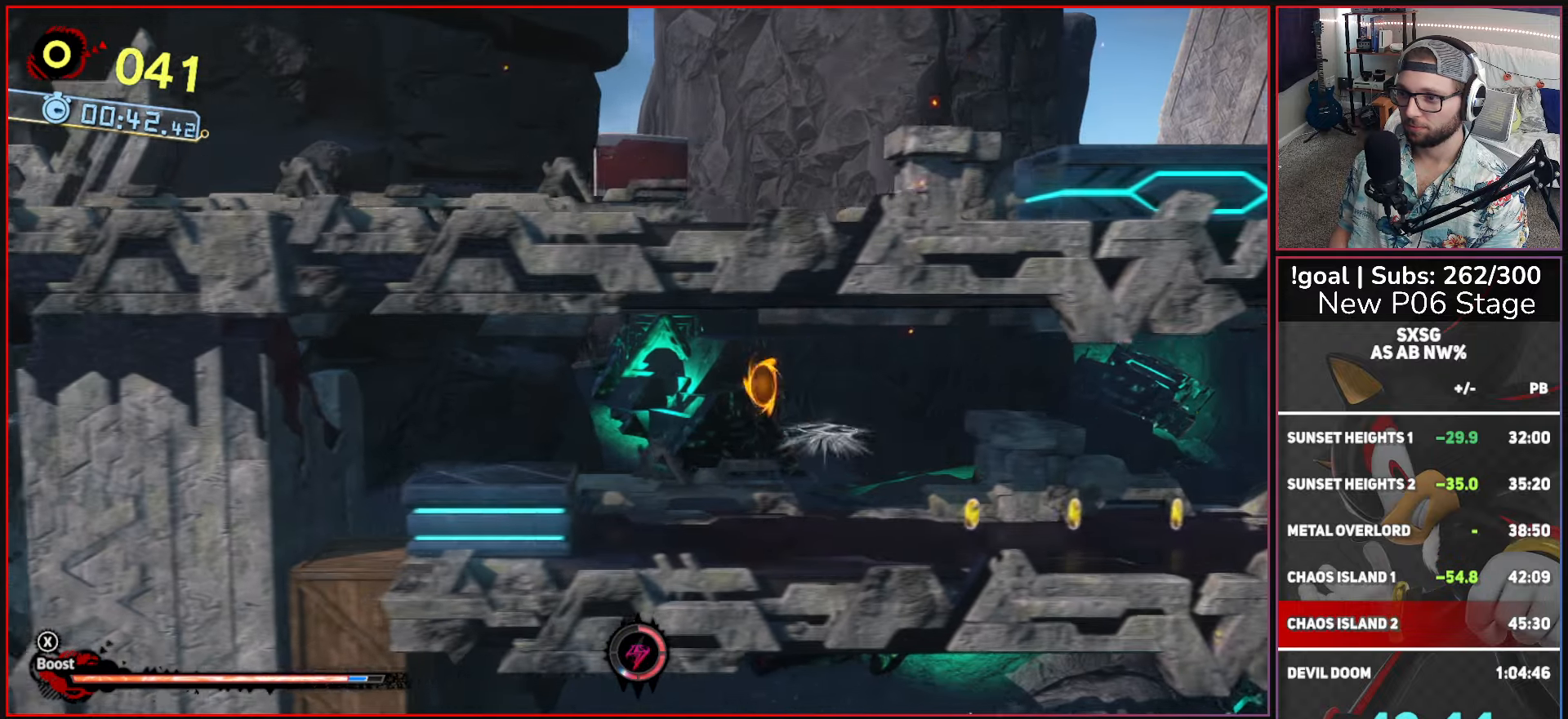
Gameplay with a controller (Xbox layout); each line is a JSON object with the inputs held at the frame after it. "button_events" lists button changes between this image and that frame as [ms after this image, input, new state], when the widget could be followed in between (sticks are given only as held states).
{"buttons": ["B"], "left_stick": "center", "right_stick": "center", "button_events": [[184, "A", "up"], [384, "B", "down"]]}
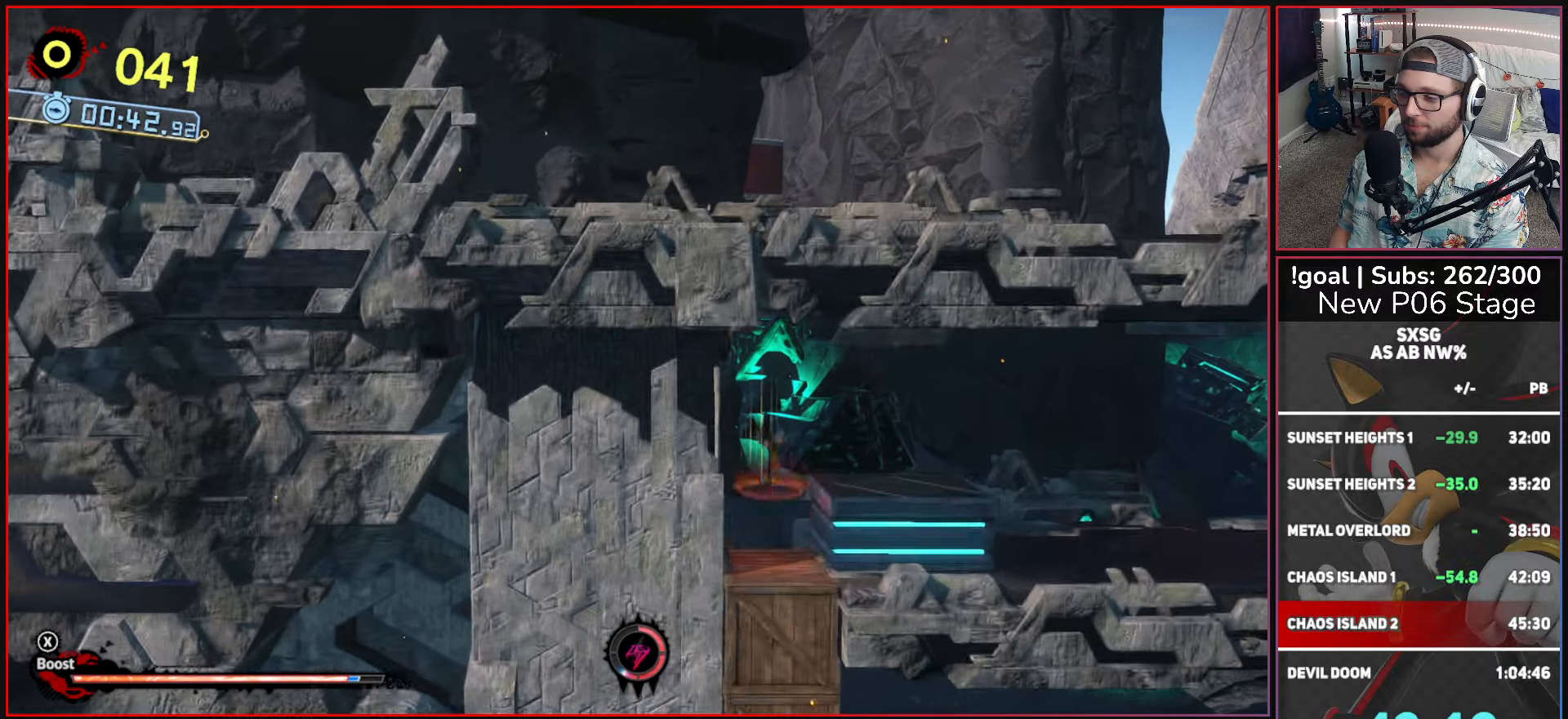
{"buttons": [], "left_stick": "right", "right_stick": "center", "button_events": [[167, "B", "up"]]}
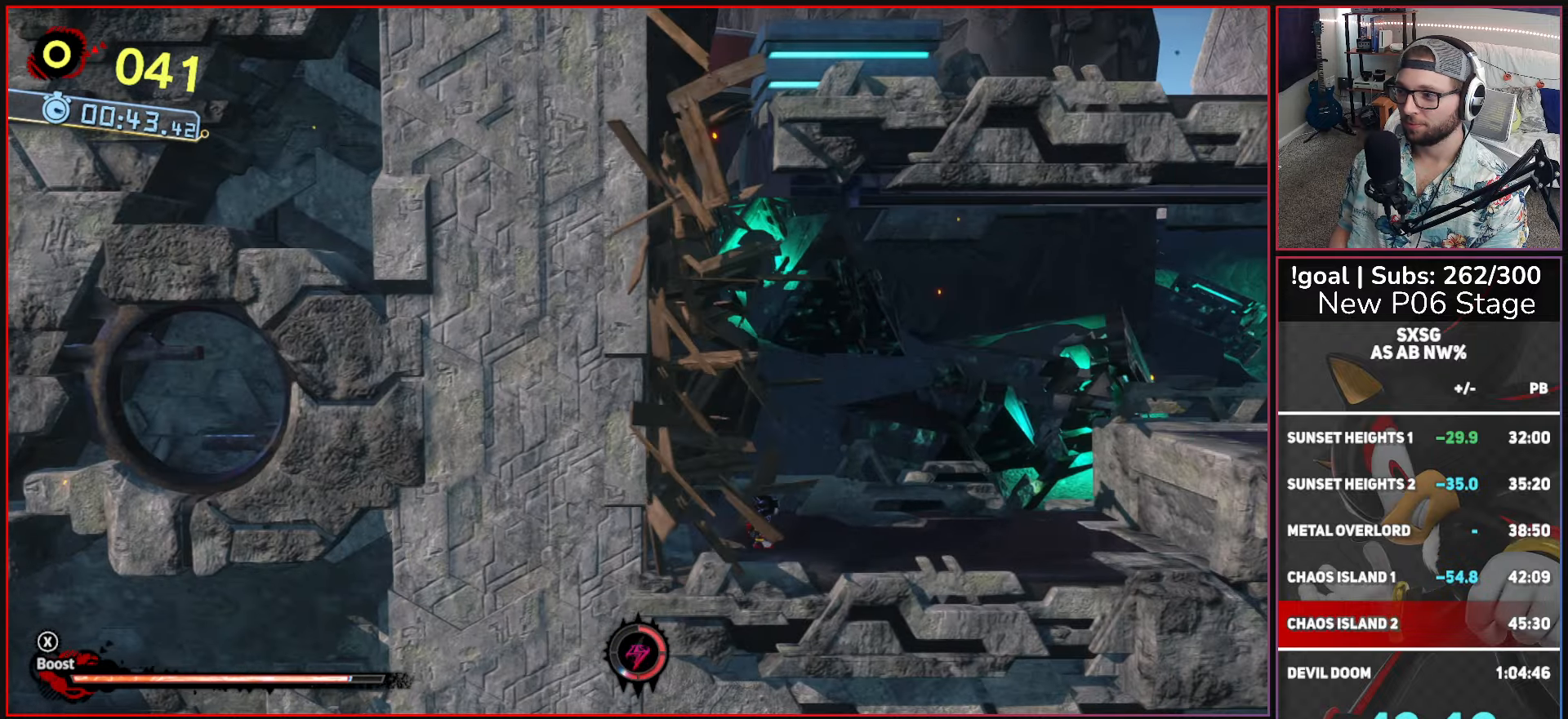
{"buttons": [], "left_stick": "right", "right_stick": "center", "button_events": [[50, "X", "down"], [100, "A", "down"], [317, "A", "up"], [350, "X", "up"]]}
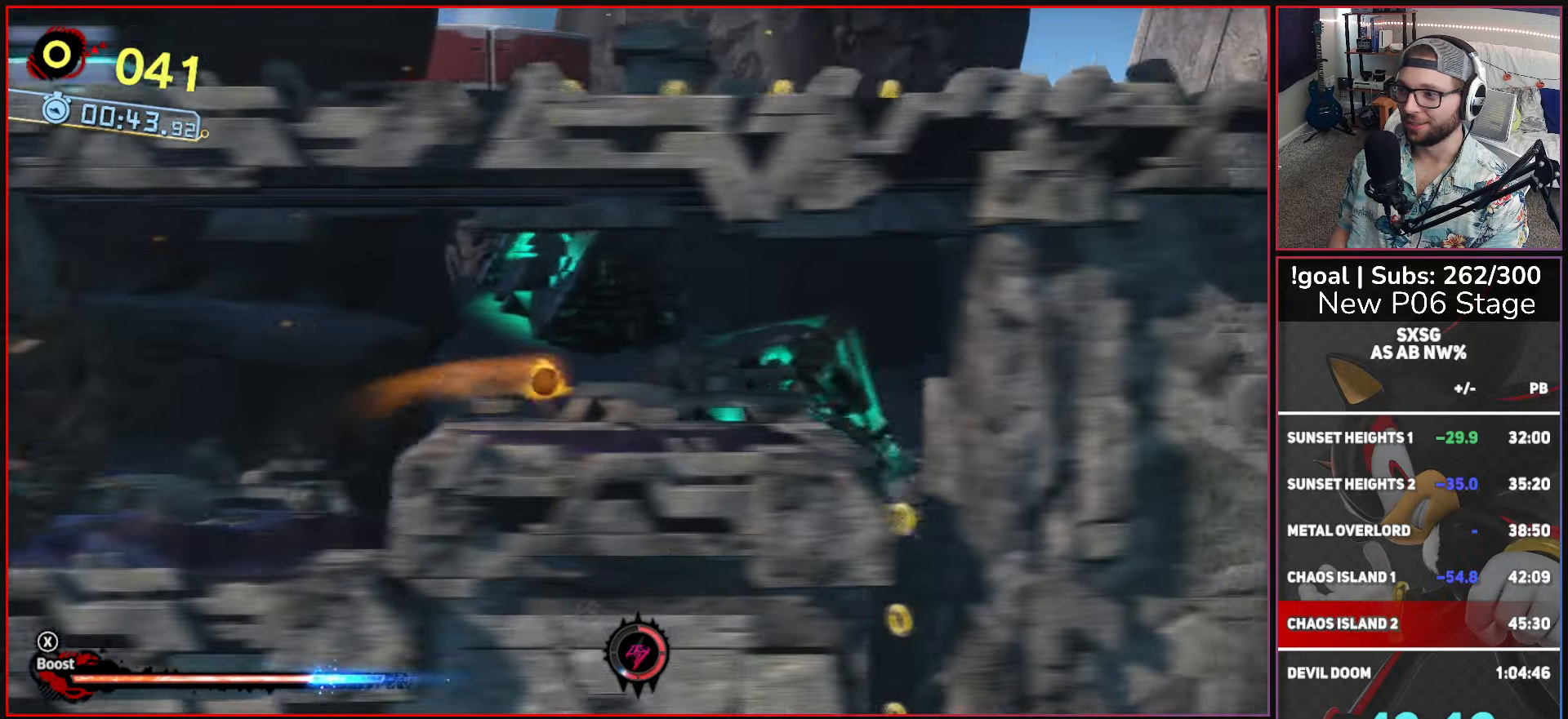
{"buttons": ["B"], "left_stick": "up-right", "right_stick": "center", "button_events": [[166, "A", "down"], [350, "A", "up"], [416, "B", "down"]]}
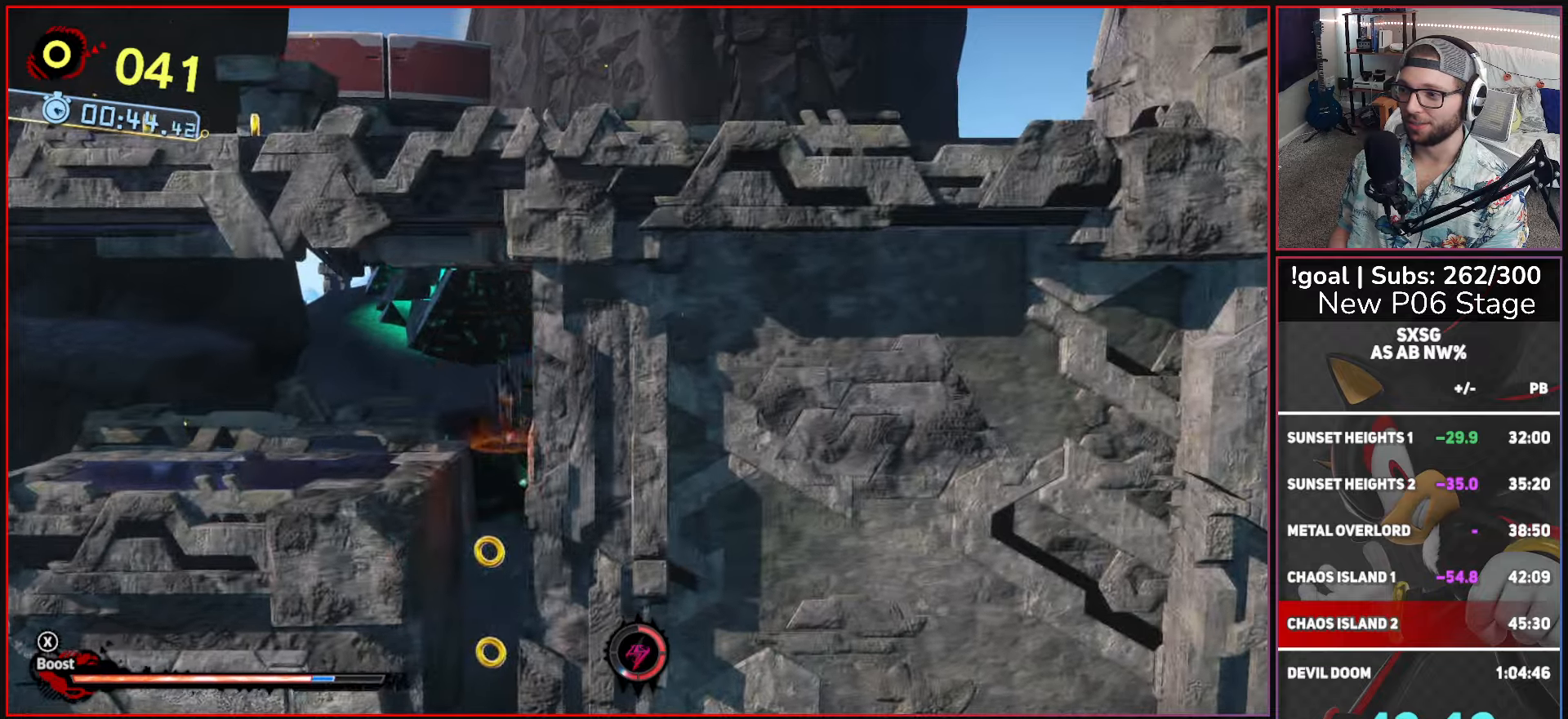
{"buttons": [], "left_stick": "right", "right_stick": "center", "button_events": [[66, "B", "up"]]}
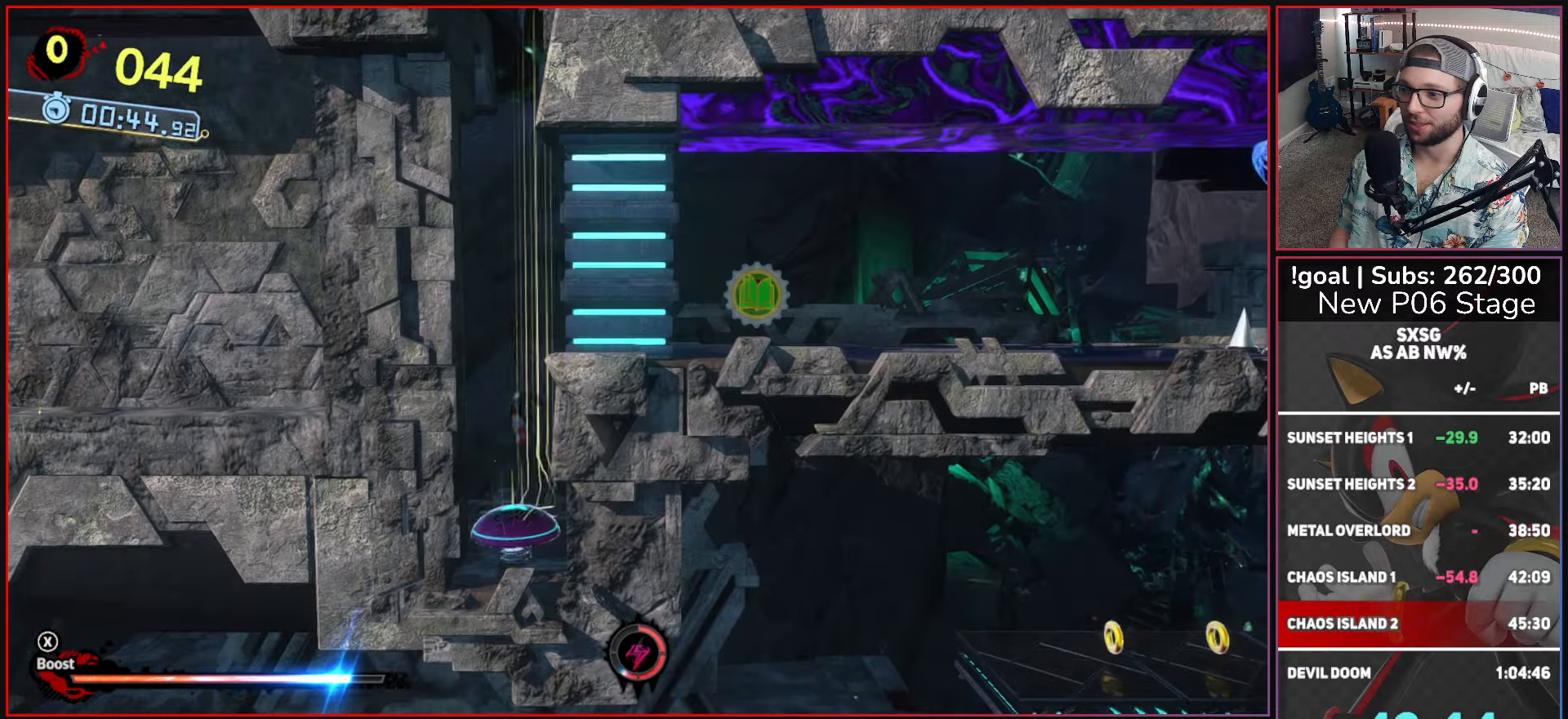
{"buttons": [], "left_stick": "left", "right_stick": "center", "button_events": []}
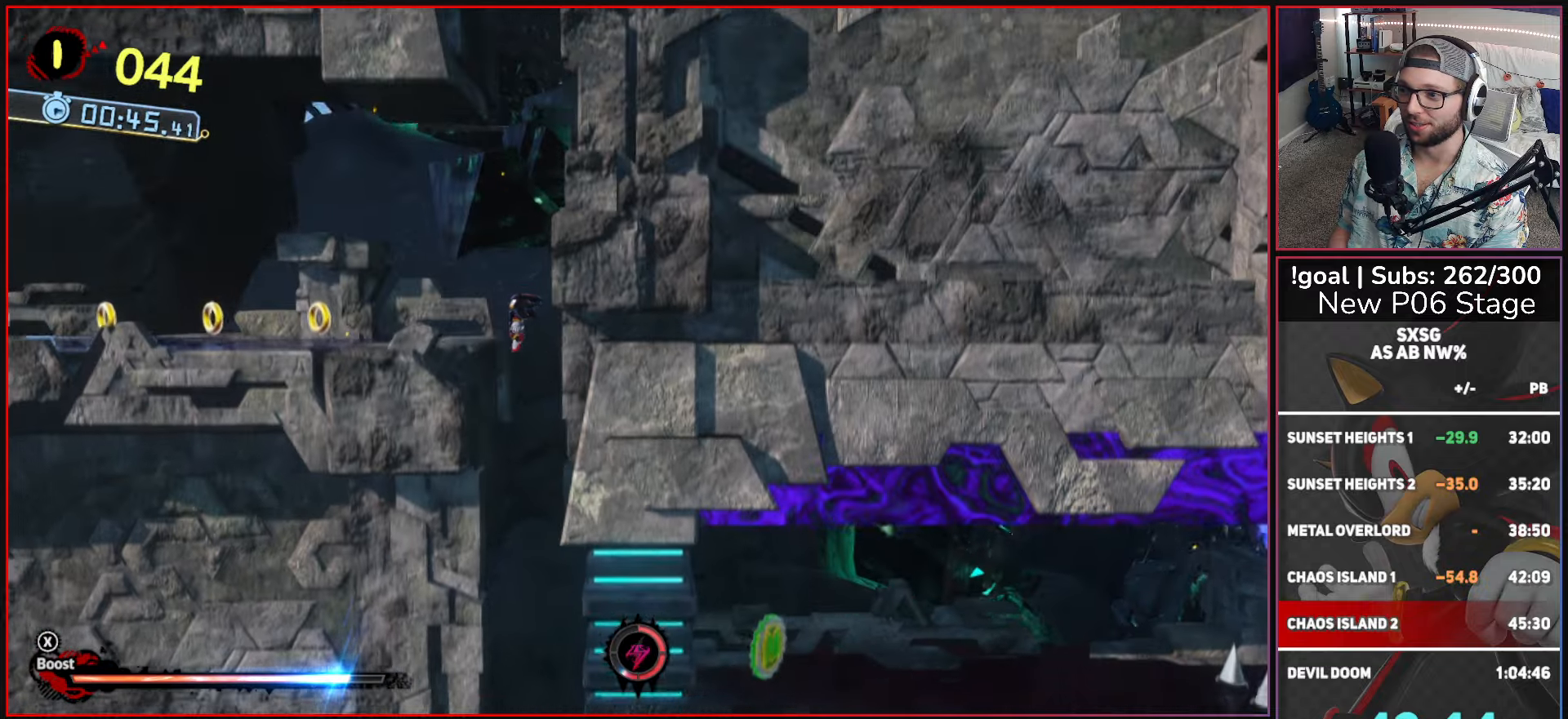
{"buttons": [], "left_stick": "left", "right_stick": "center", "button_events": []}
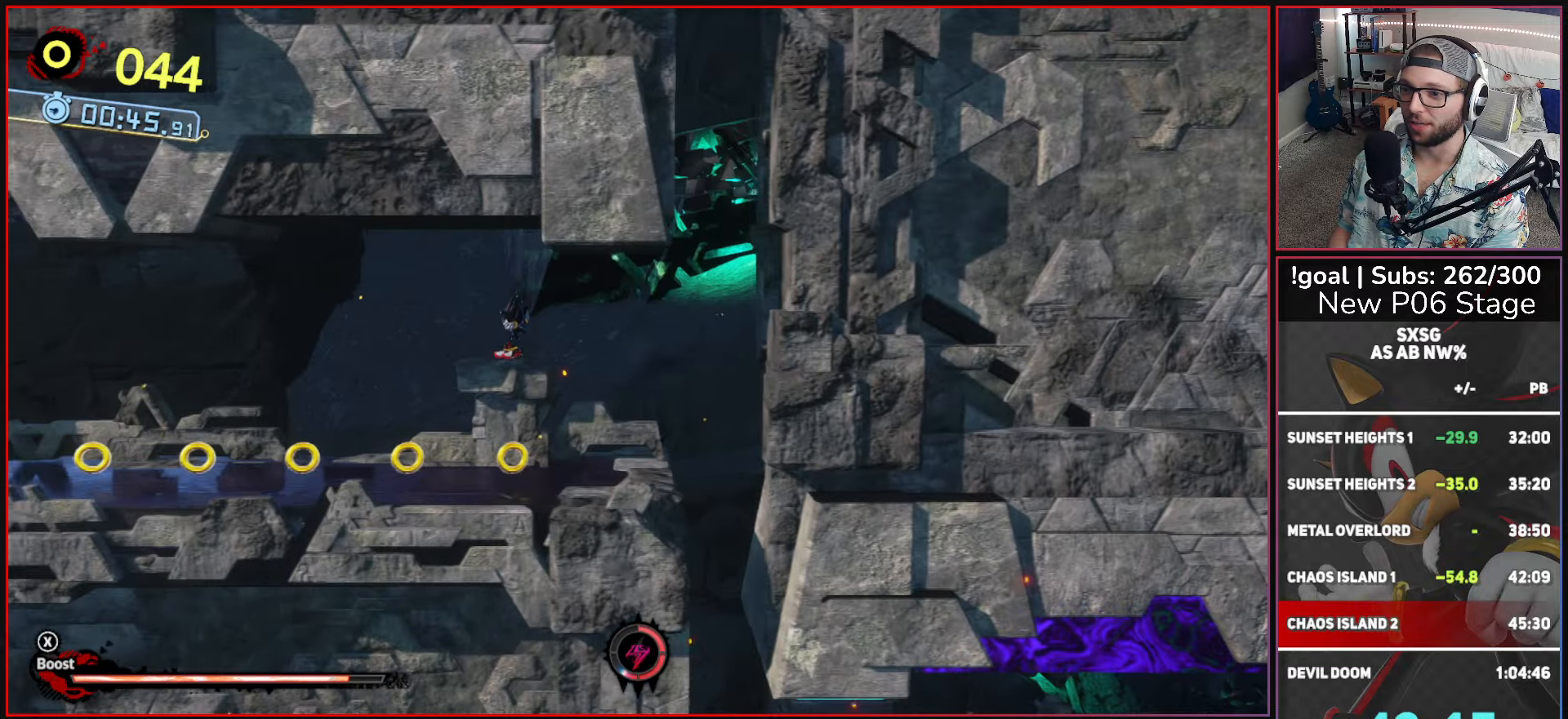
{"buttons": ["X"], "left_stick": "left", "right_stick": "center", "button_events": [[366, "X", "down"]]}
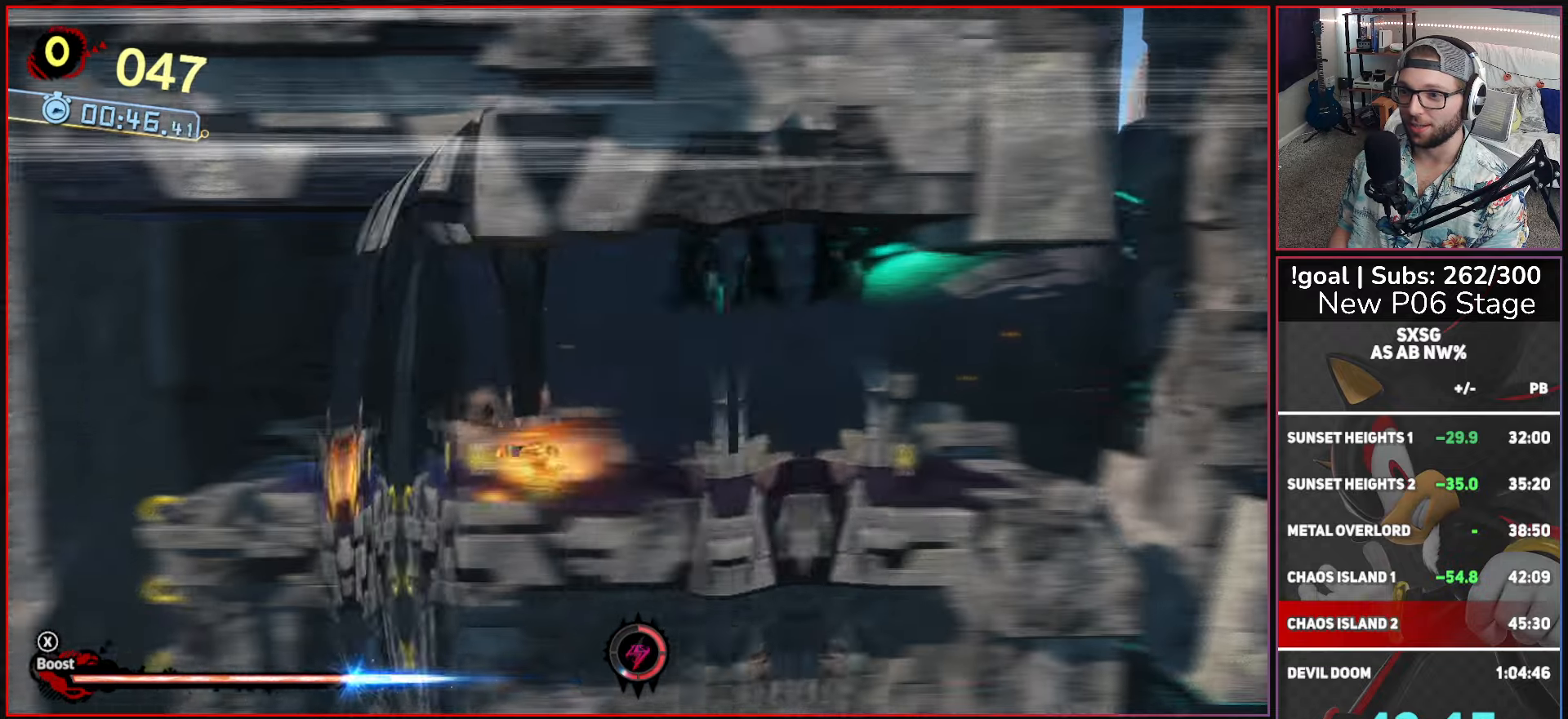
{"buttons": ["B"], "left_stick": "right", "right_stick": "center", "button_events": [[333, "X", "up"], [400, "B", "down"]]}
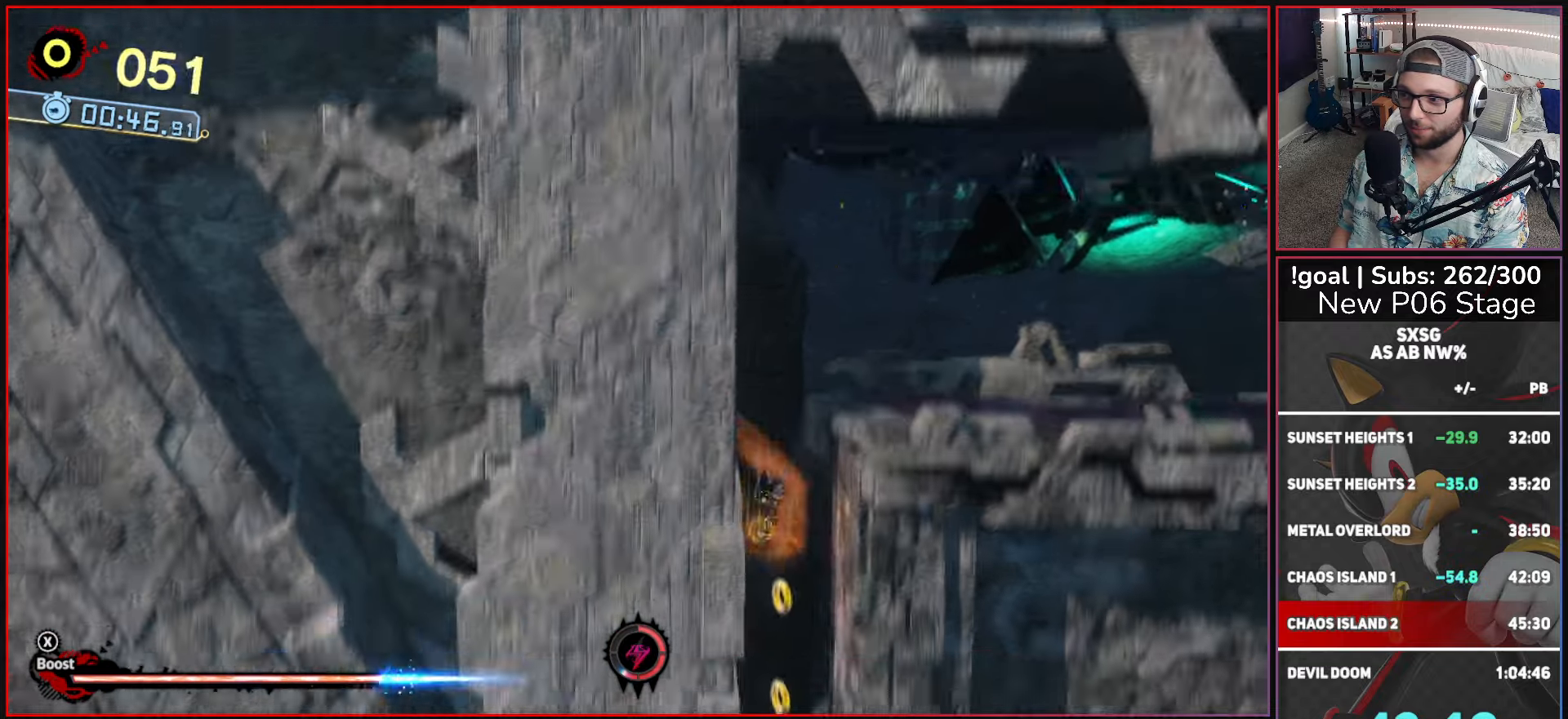
{"buttons": [], "left_stick": "right", "right_stick": "center", "button_events": [[66, "B", "up"]]}
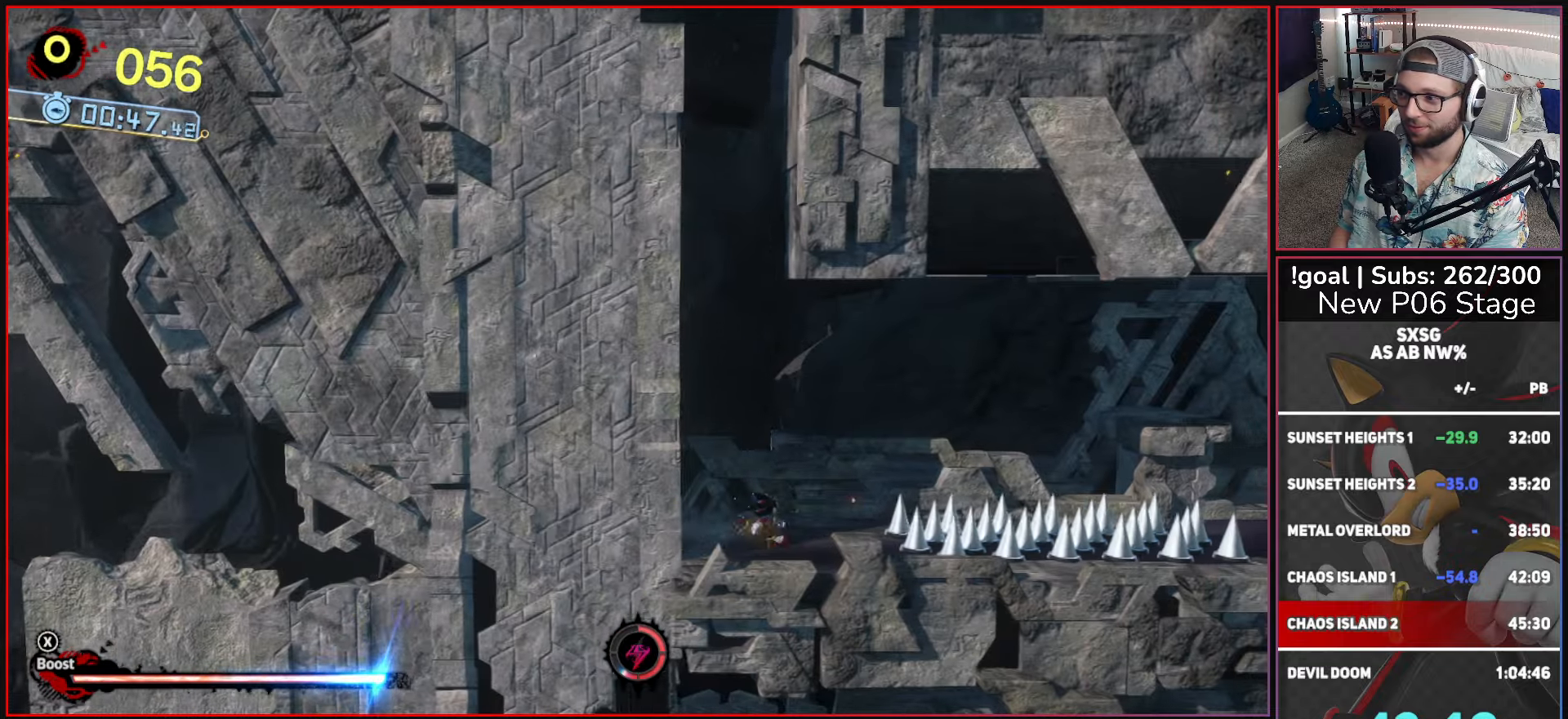
{"buttons": ["X"], "left_stick": "right", "right_stick": "center", "button_events": [[183, "A", "down"], [333, "A", "up"], [416, "X", "down"]]}
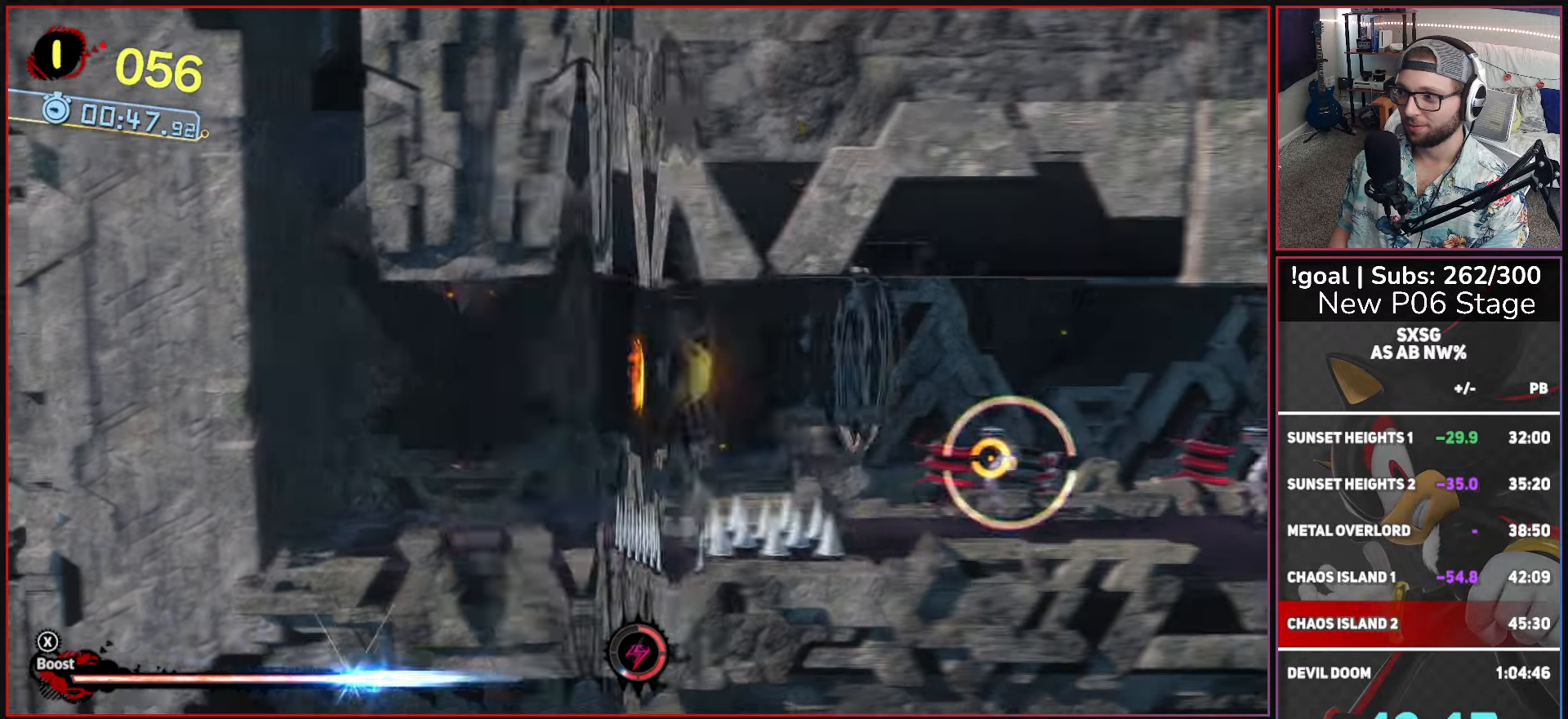
{"buttons": [], "left_stick": "right", "right_stick": "center", "button_events": [[50, "X", "up"], [216, "A", "down"], [500, "A", "up"]]}
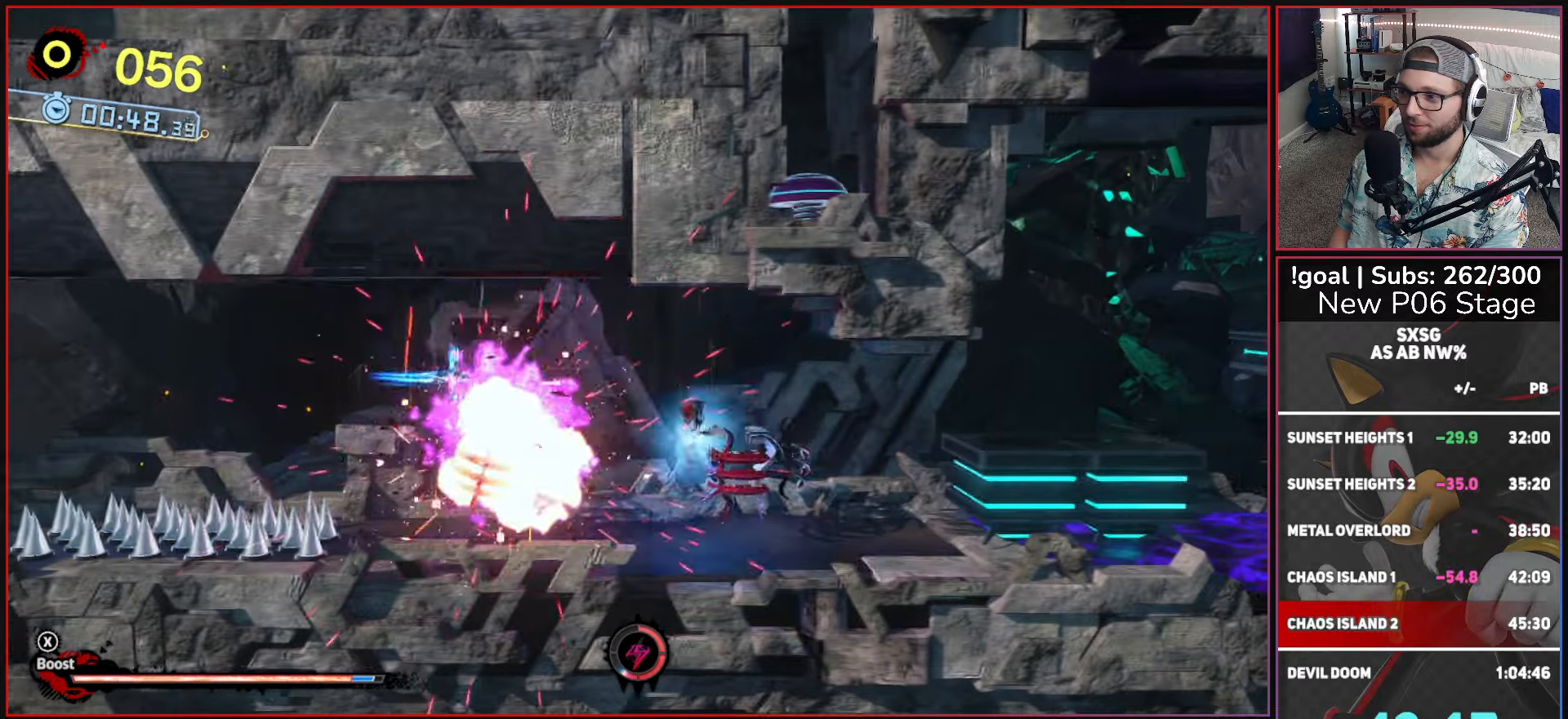
{"buttons": [], "left_stick": "right", "right_stick": "center", "button_events": [[83, "A", "down"], [283, "A", "up"]]}
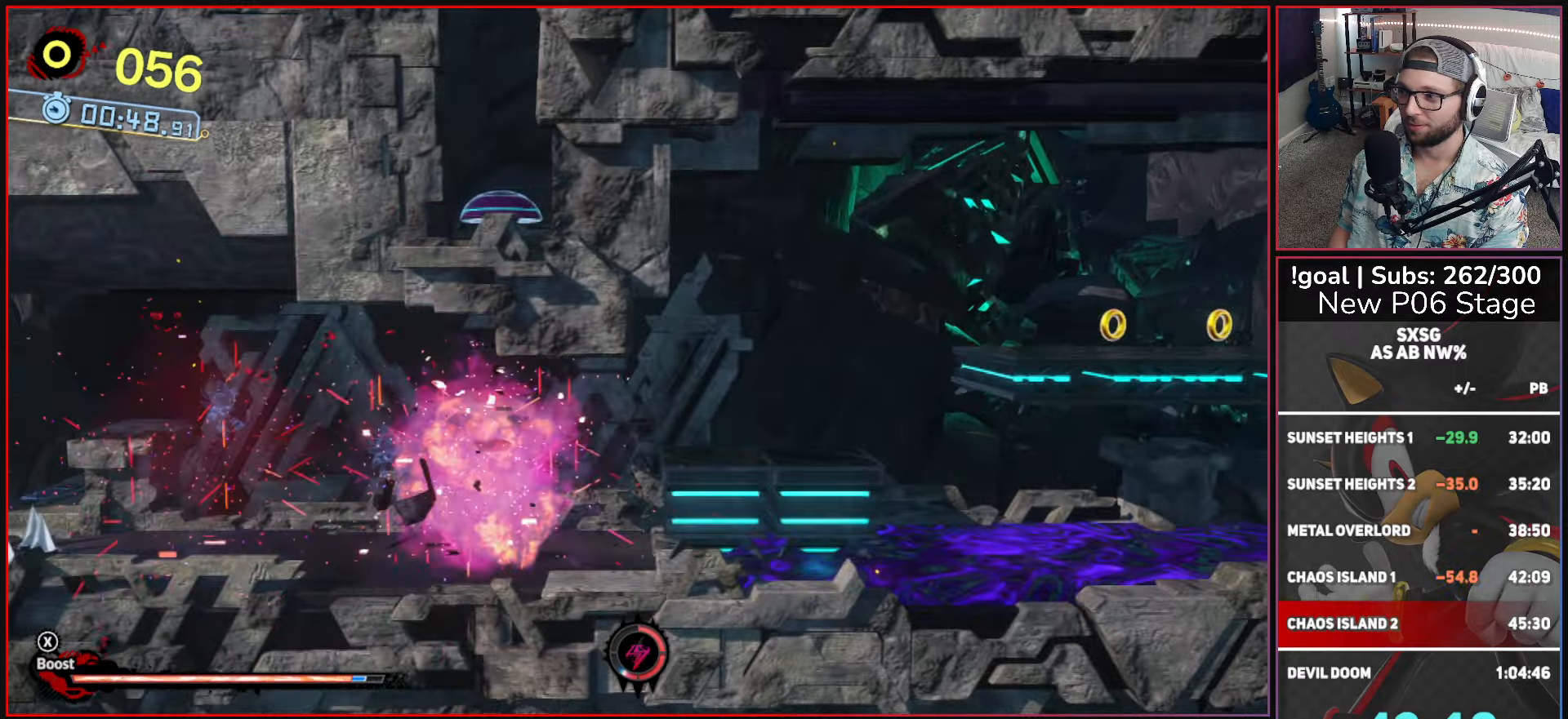
{"buttons": [], "left_stick": "right", "right_stick": "center", "button_events": [[267, "A", "down"], [467, "A", "up"]]}
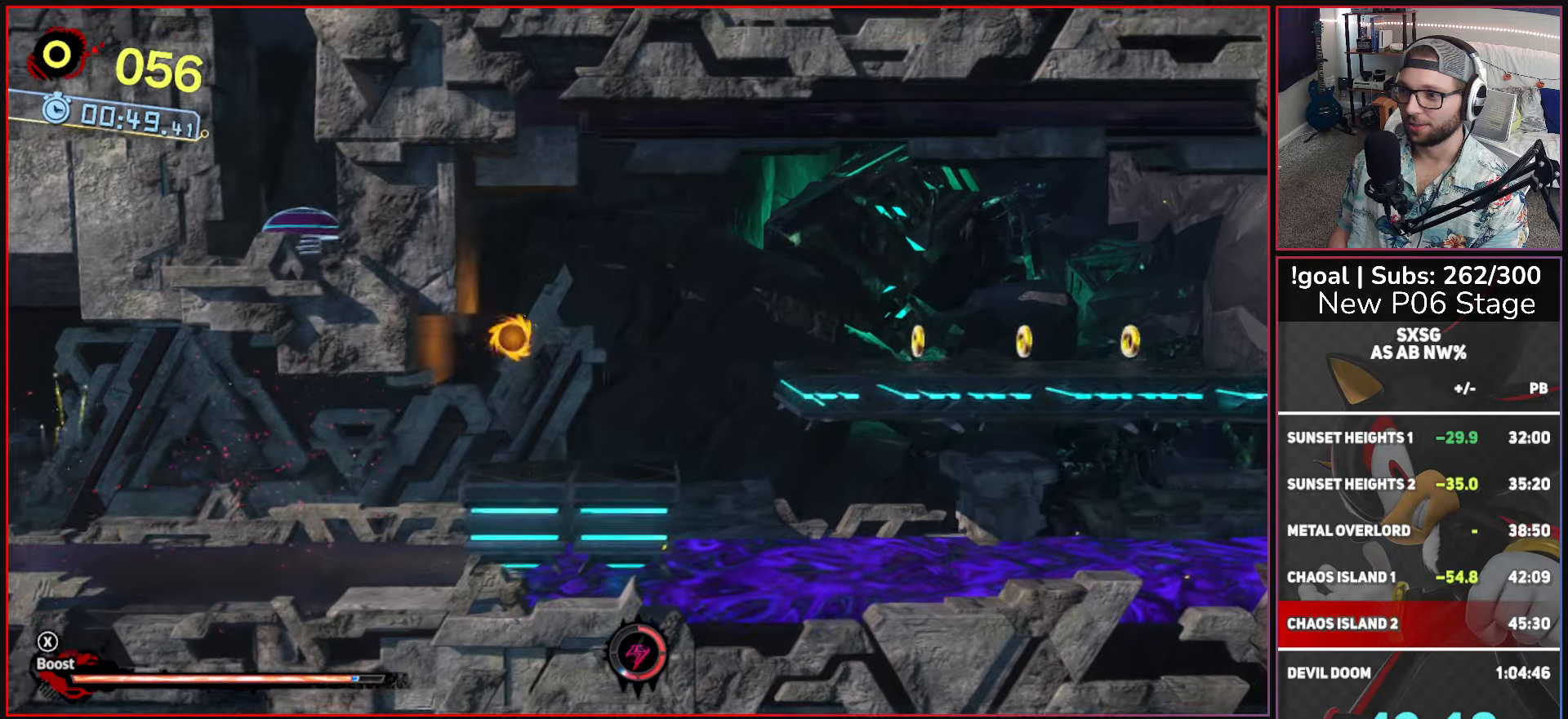
{"buttons": [], "left_stick": "left", "right_stick": "center", "button_events": []}
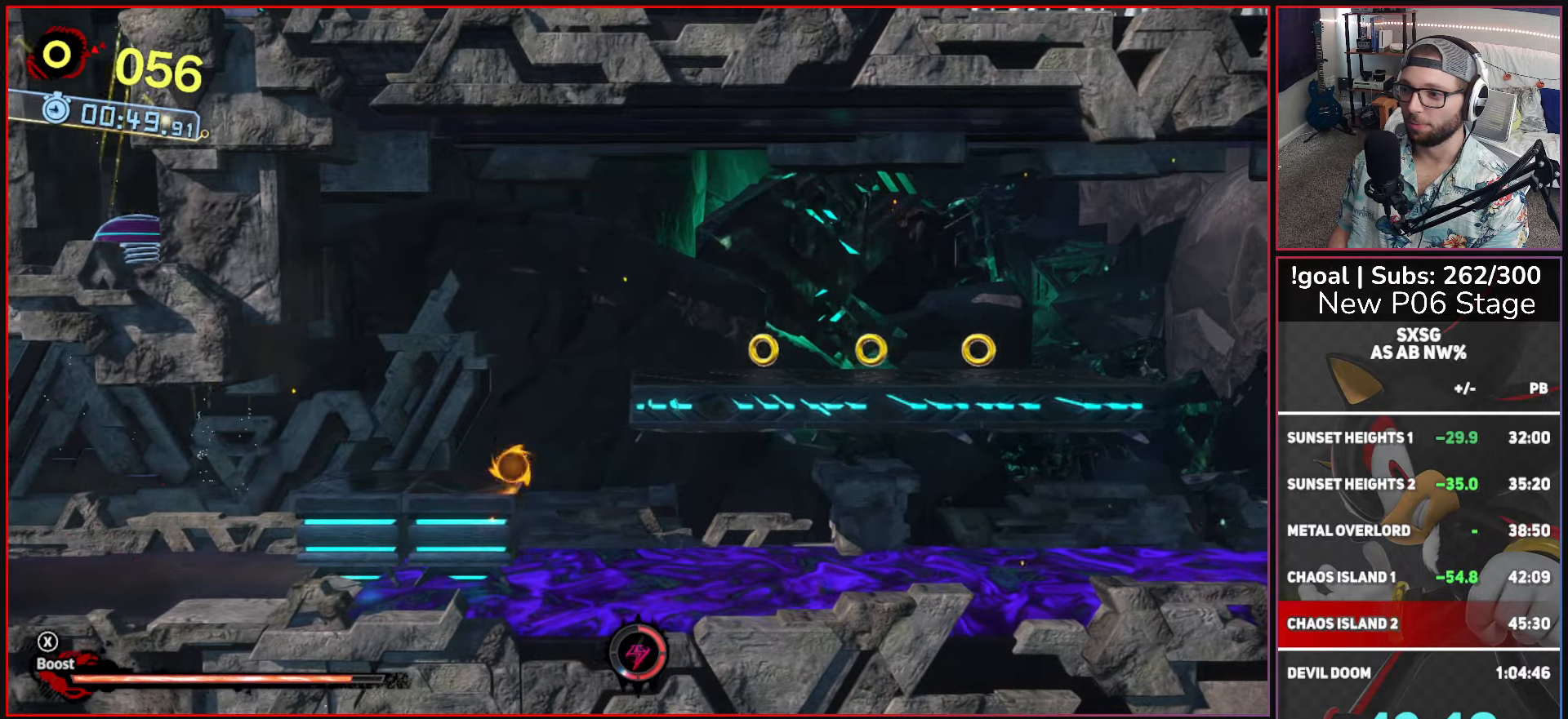
{"buttons": [], "left_stick": "right", "right_stick": "center", "button_events": [[150, "A", "down"], [467, "A", "up"]]}
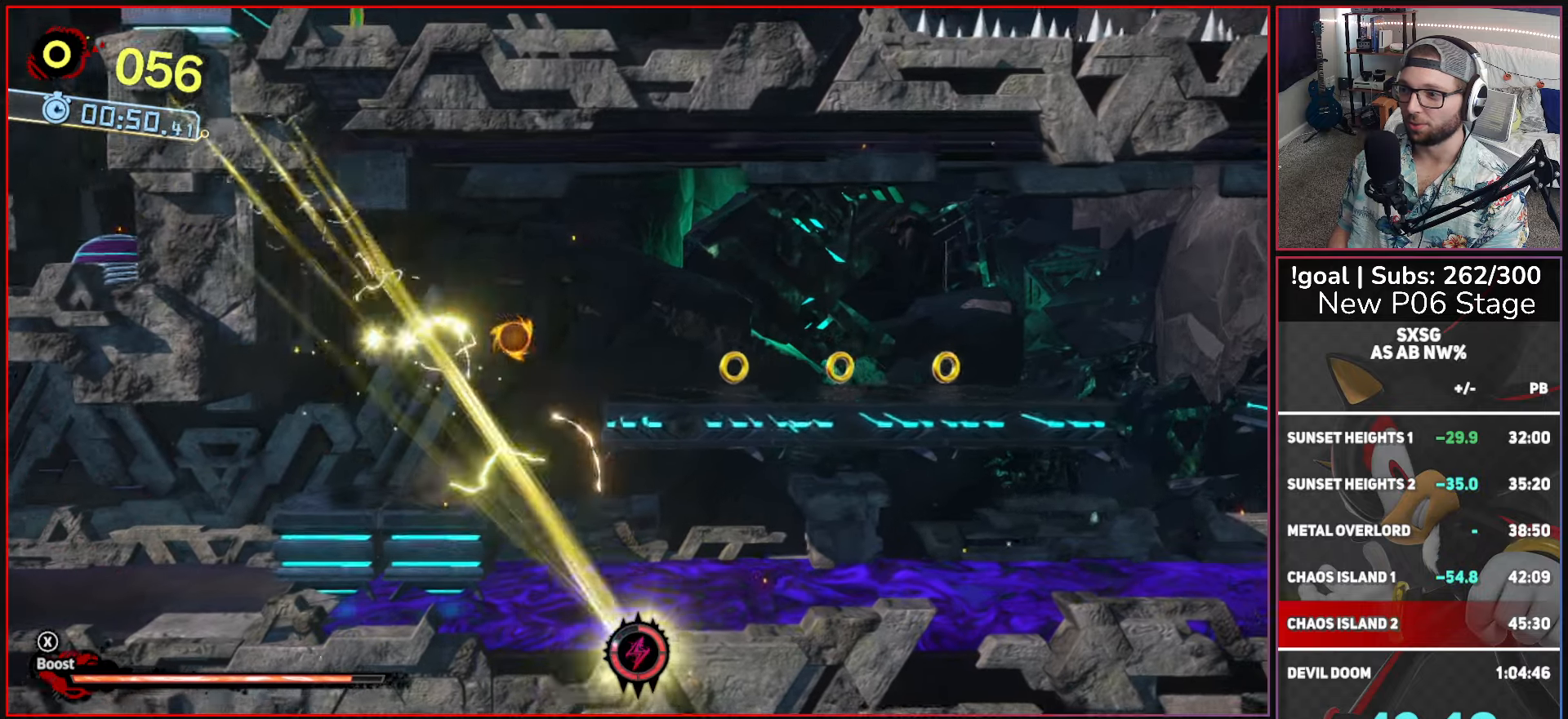
{"buttons": ["X"], "left_stick": "right", "right_stick": "center", "button_events": [[483, "X", "down"]]}
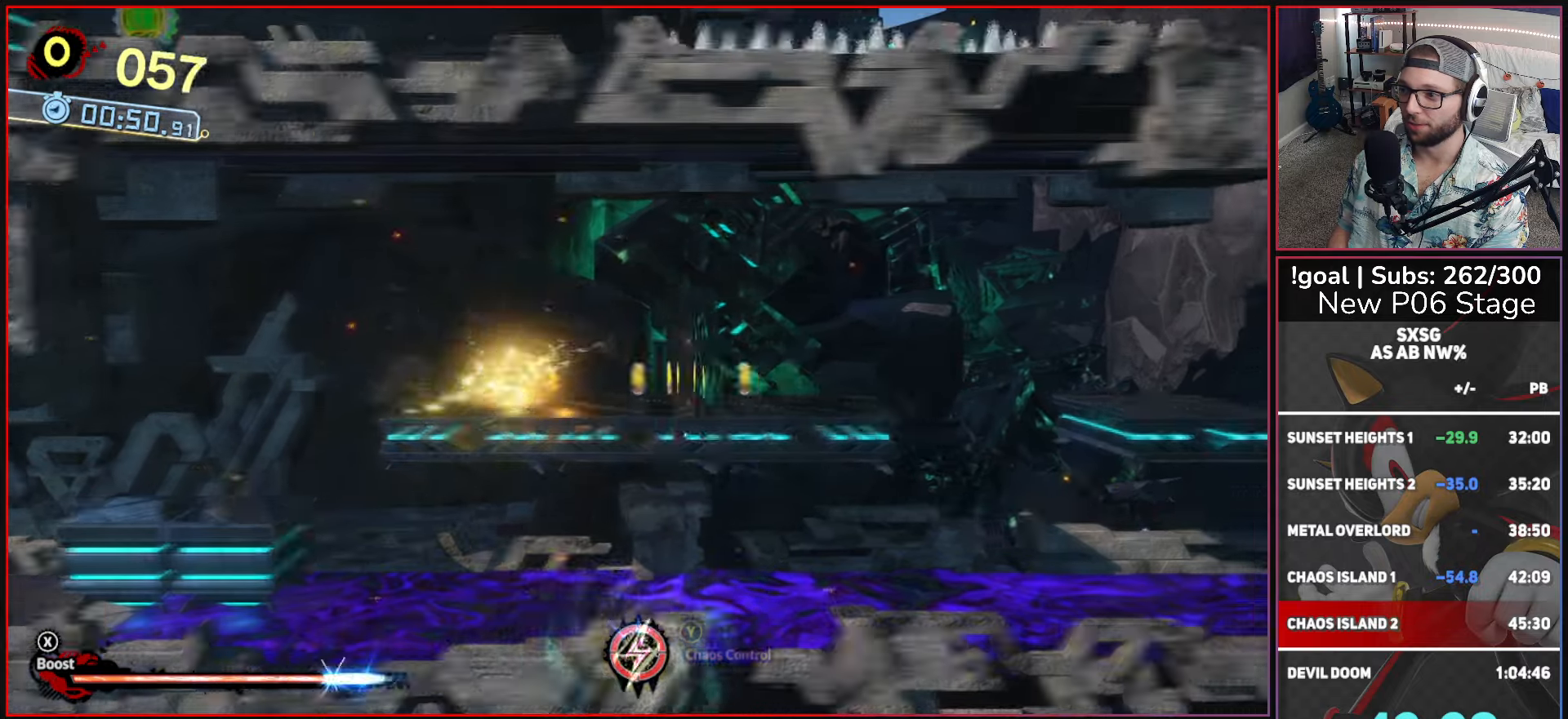
{"buttons": [], "left_stick": "right", "right_stick": "center", "button_events": [[183, "A", "down"], [300, "A", "up"], [300, "X", "up"]]}
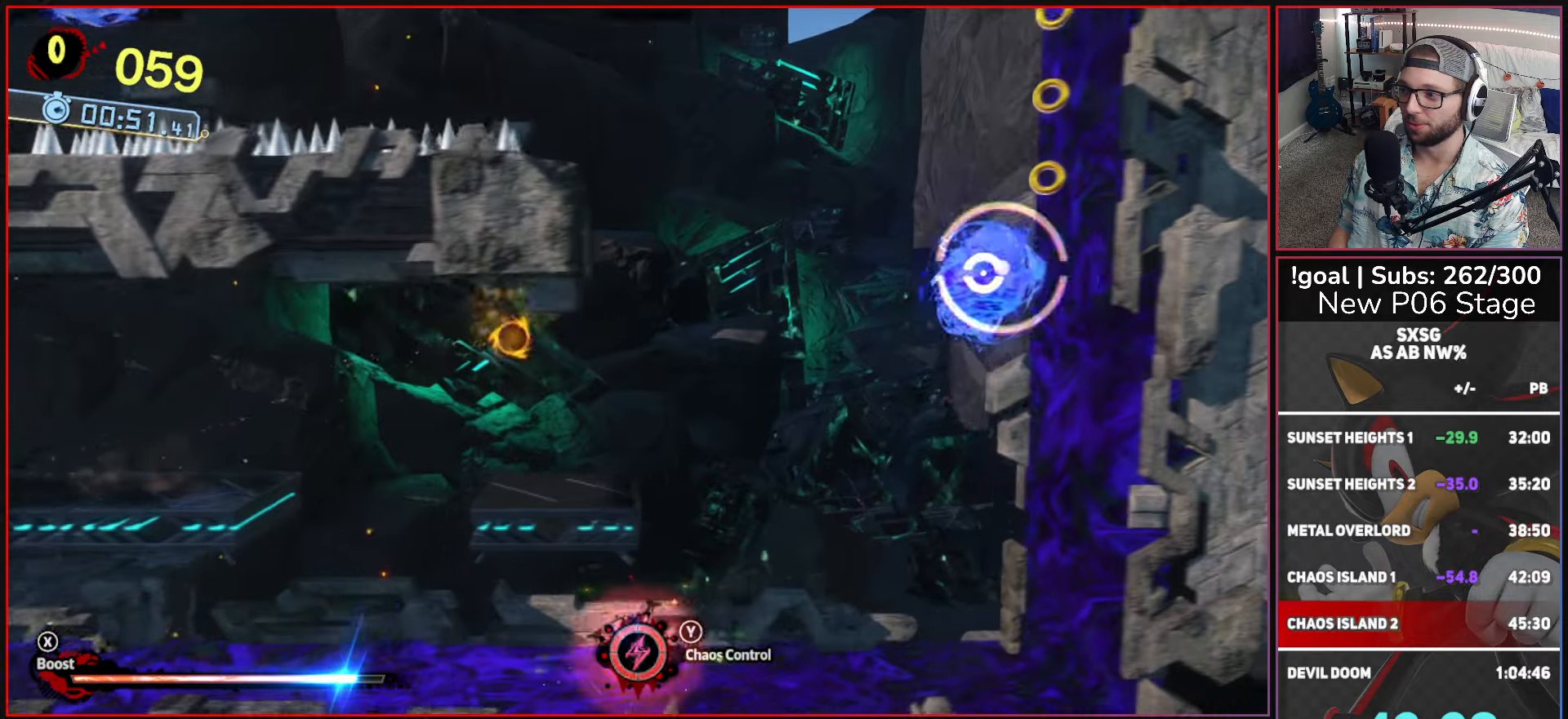
{"buttons": ["A"], "left_stick": "up-right", "right_stick": "center", "button_events": [[167, "A", "down"]]}
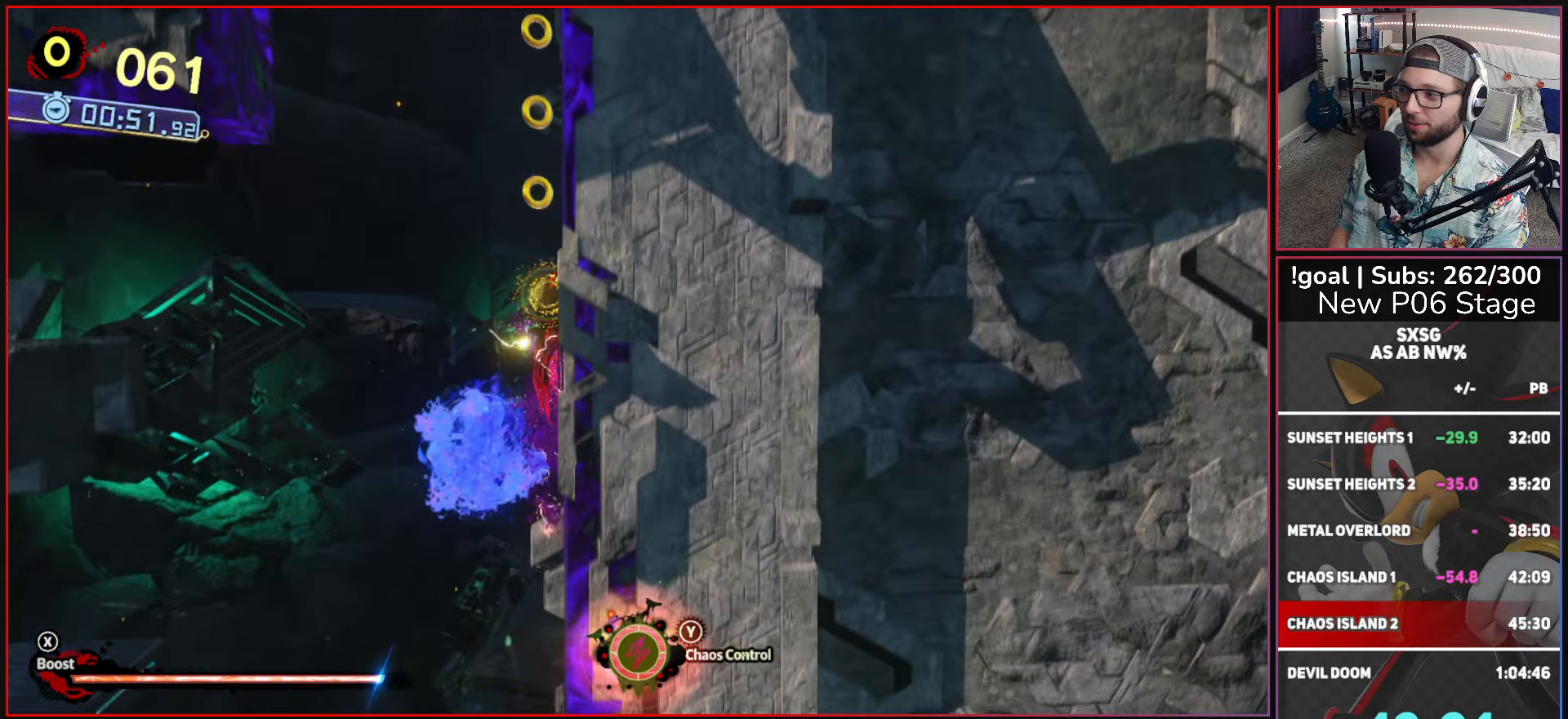
{"buttons": ["X"], "left_stick": "up-right", "right_stick": "center", "button_events": [[50, "A", "up"], [283, "X", "down"]]}
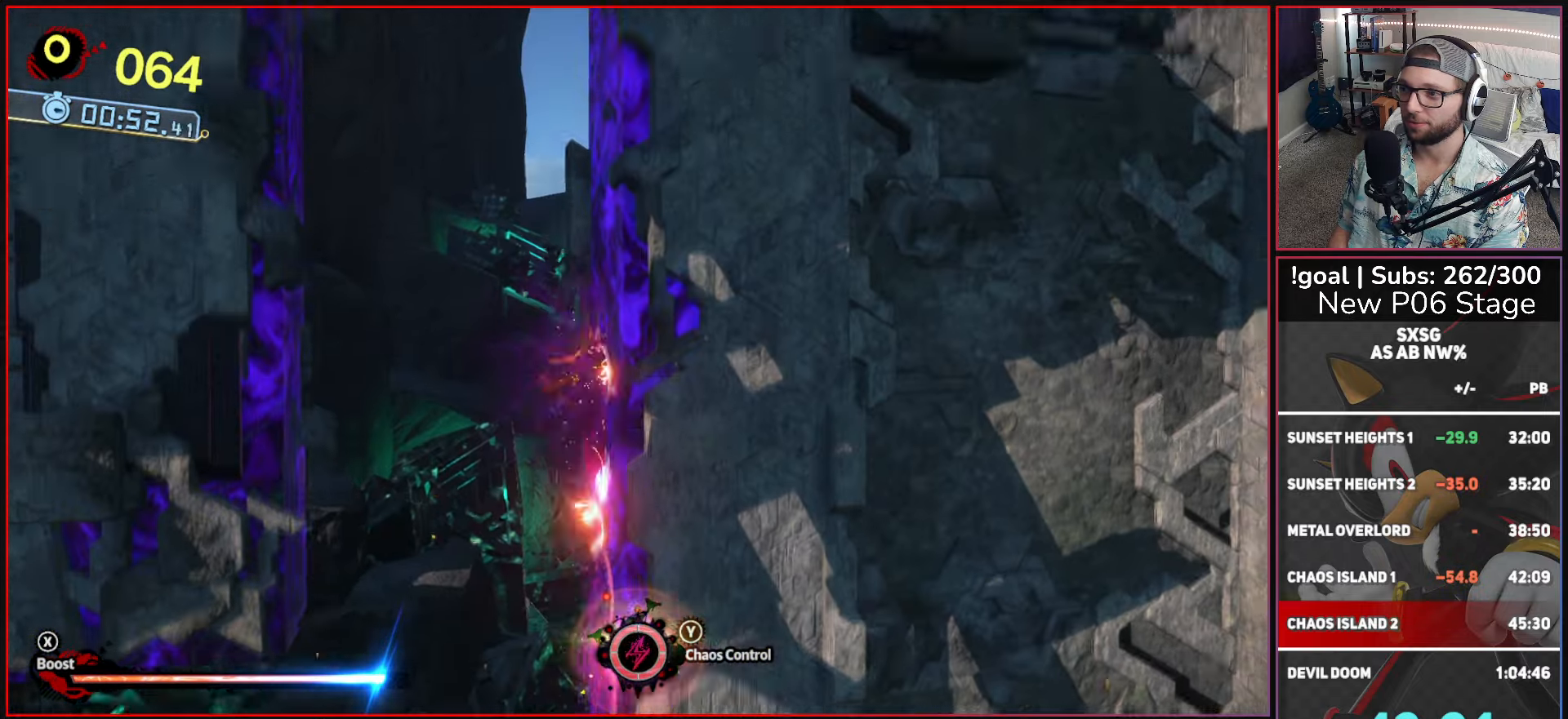
{"buttons": ["A"], "left_stick": "up-left", "right_stick": "center", "button_events": [[217, "X", "up"], [250, "A", "down"]]}
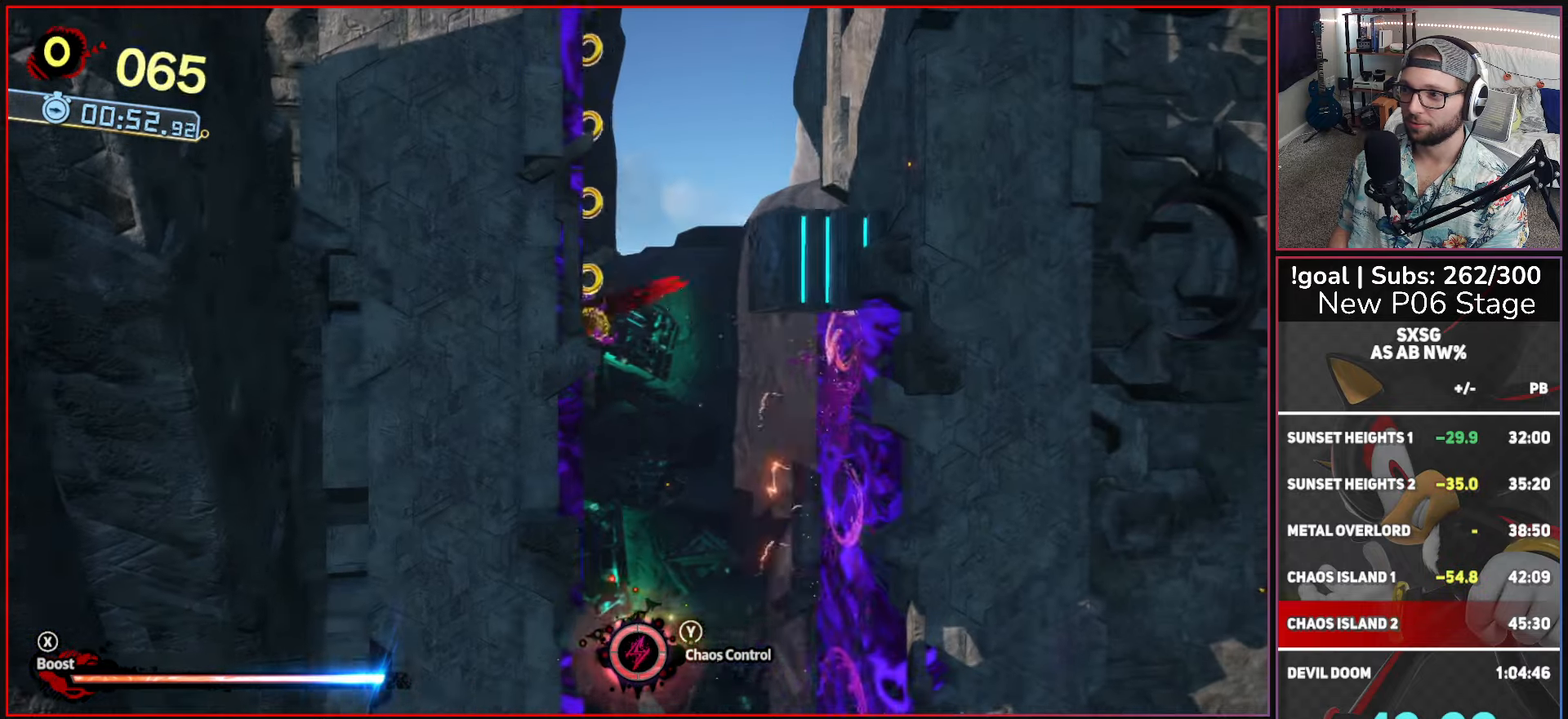
{"buttons": ["X"], "left_stick": "up", "right_stick": "center", "button_events": [[33, "A", "up"], [383, "X", "down"]]}
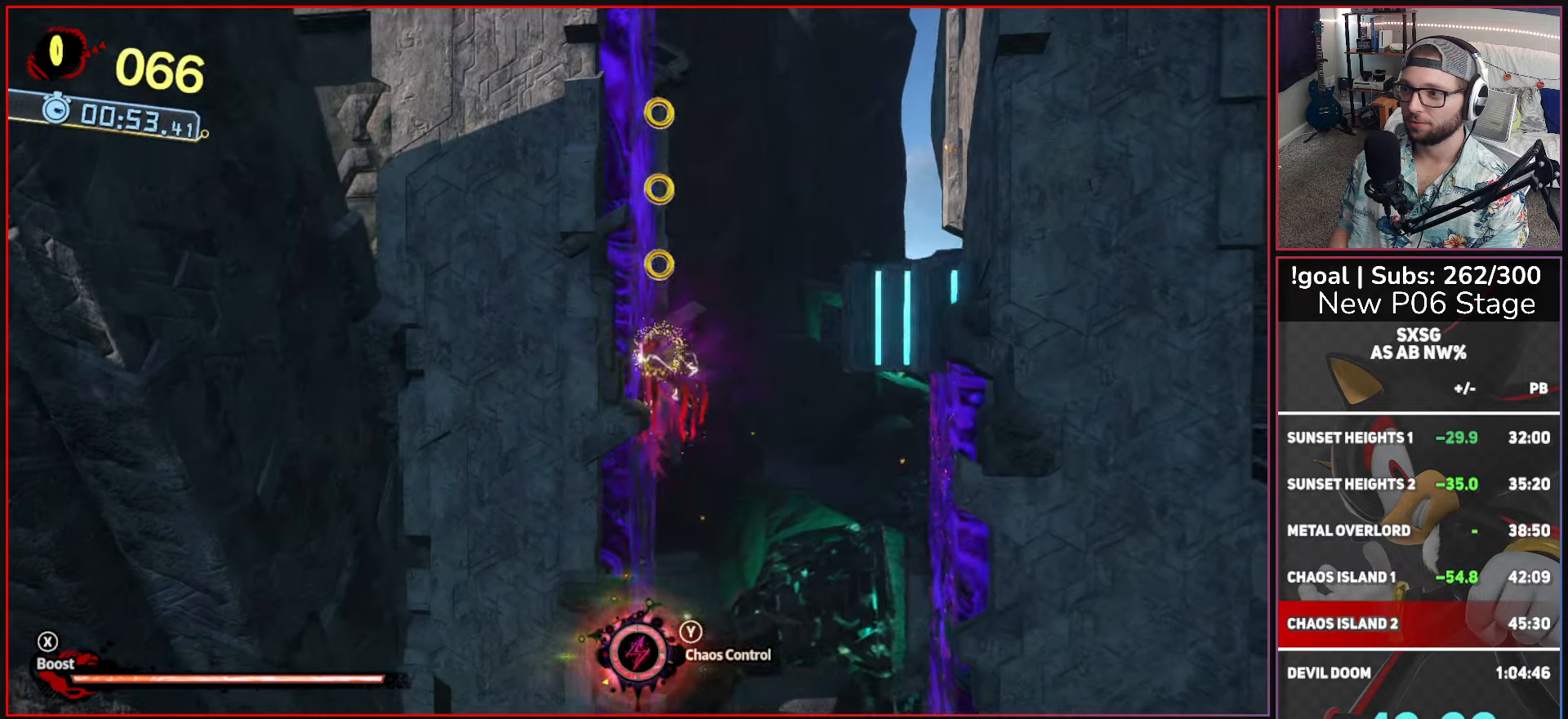
{"buttons": ["X"], "left_stick": "up", "right_stick": "center", "button_events": []}
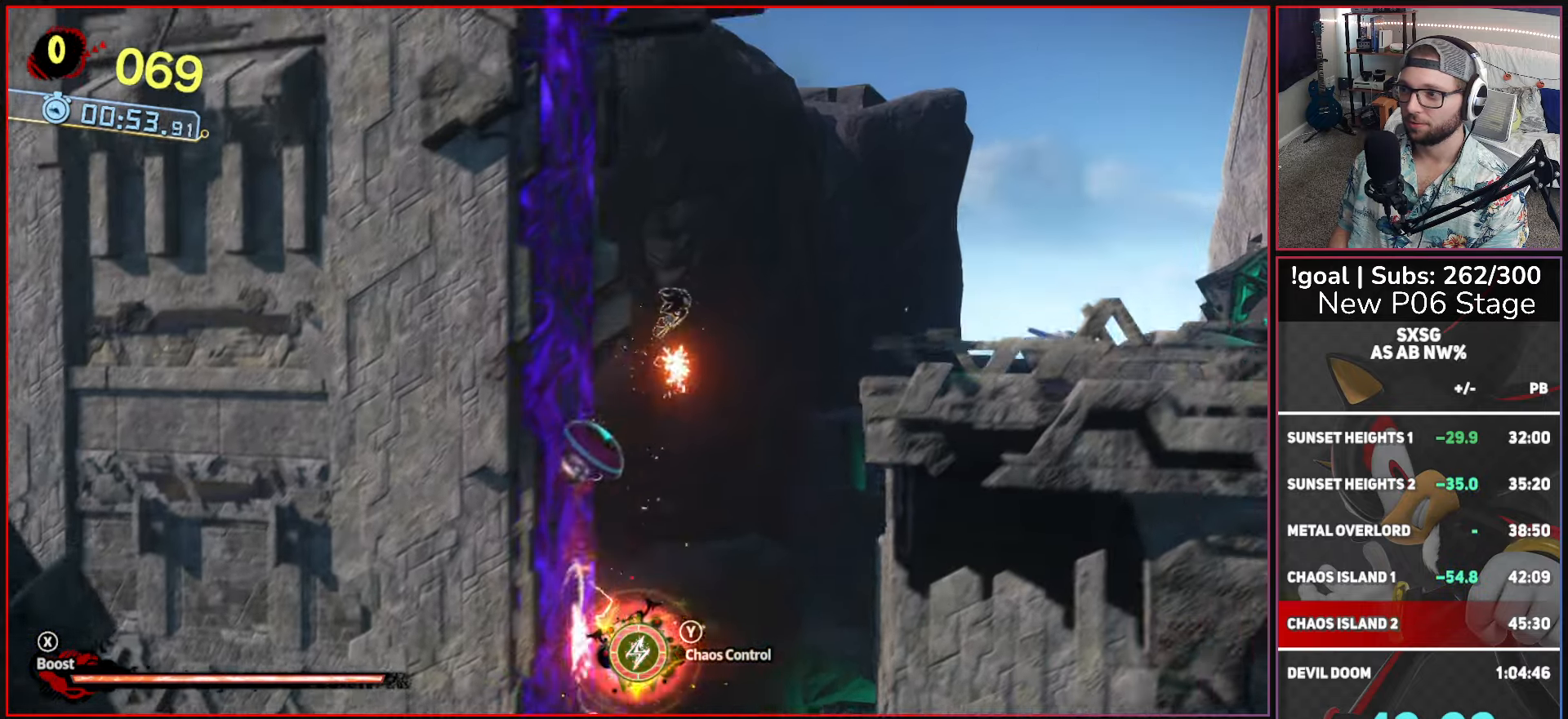
{"buttons": [], "left_stick": "right", "right_stick": "center", "button_events": [[150, "X", "up"]]}
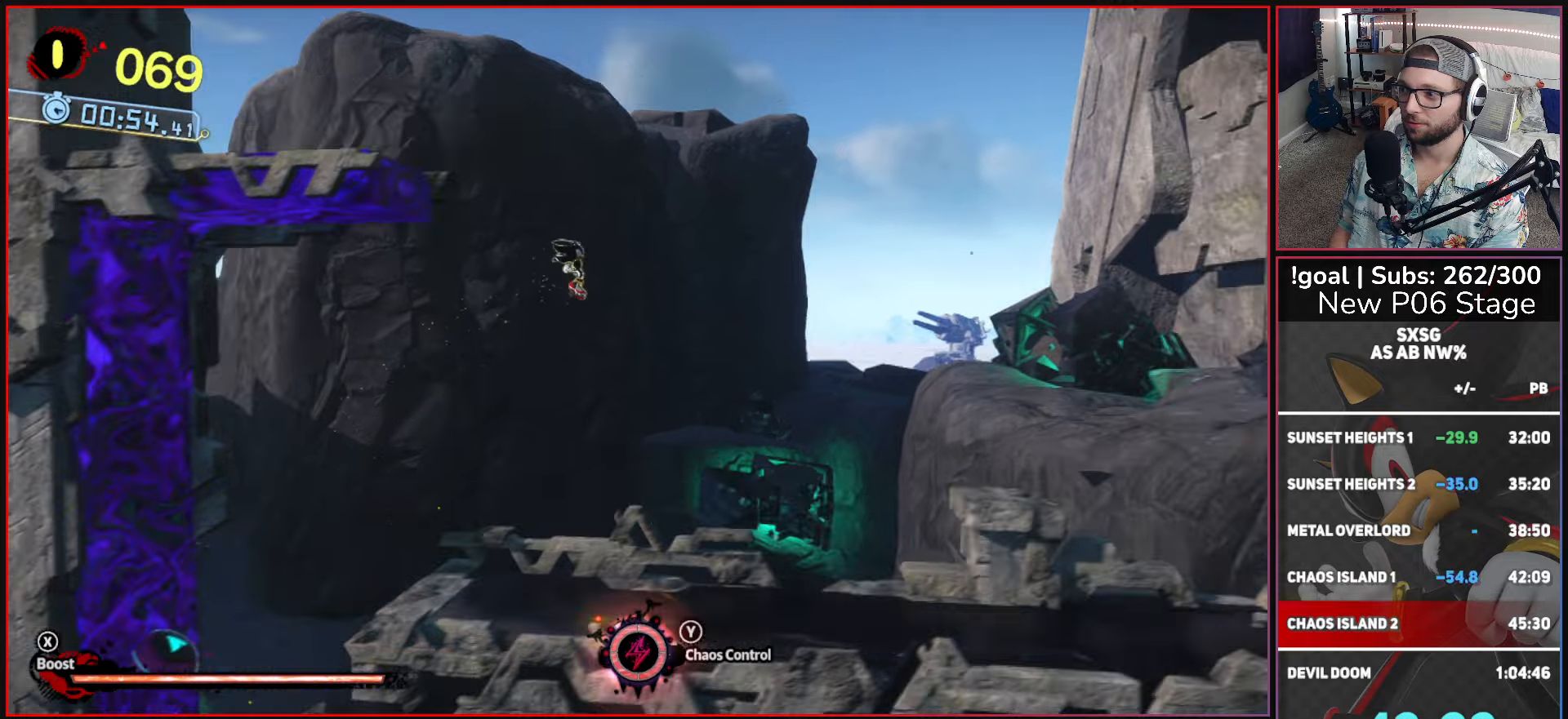
{"buttons": [], "left_stick": "right", "right_stick": "center", "button_events": []}
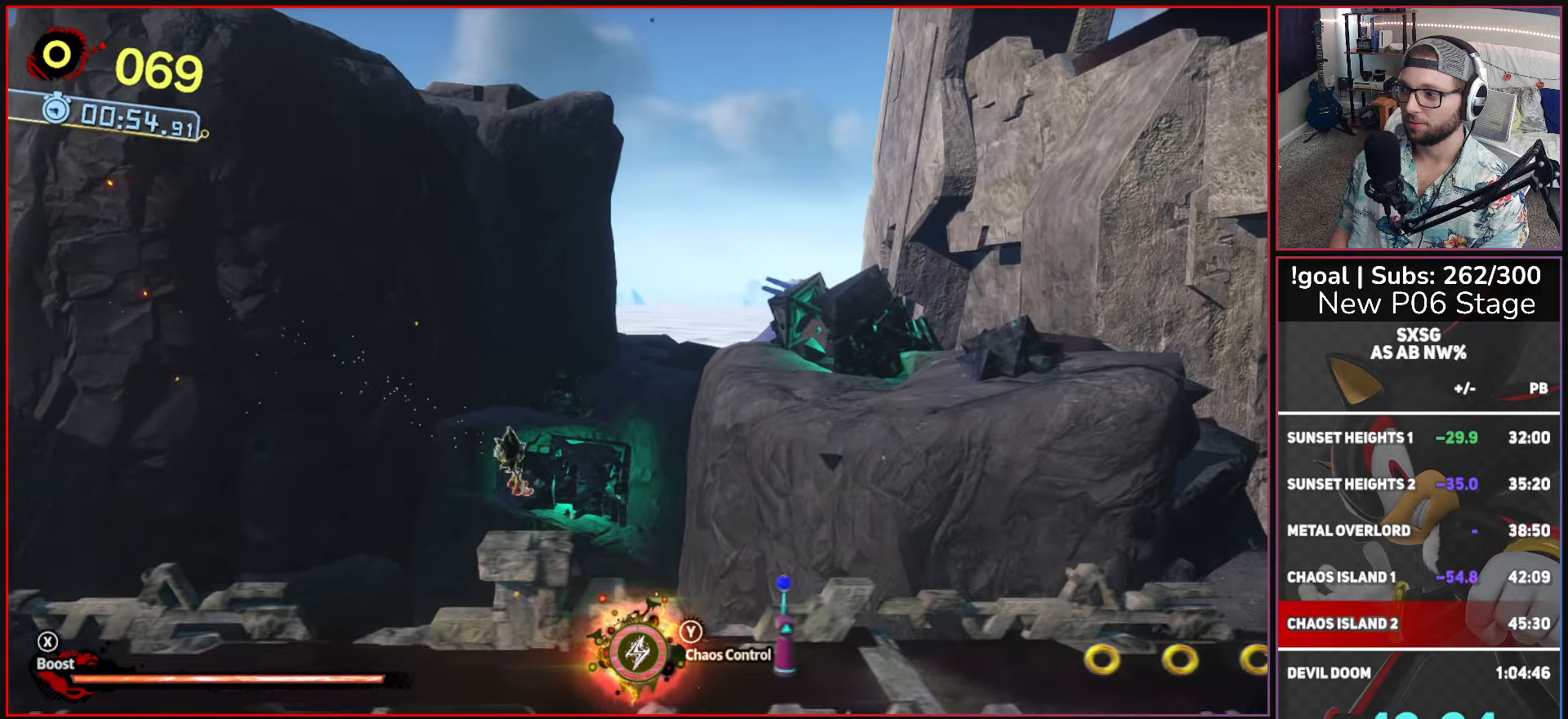
{"buttons": ["X"], "left_stick": "right", "right_stick": "center", "button_events": [[284, "X", "down"]]}
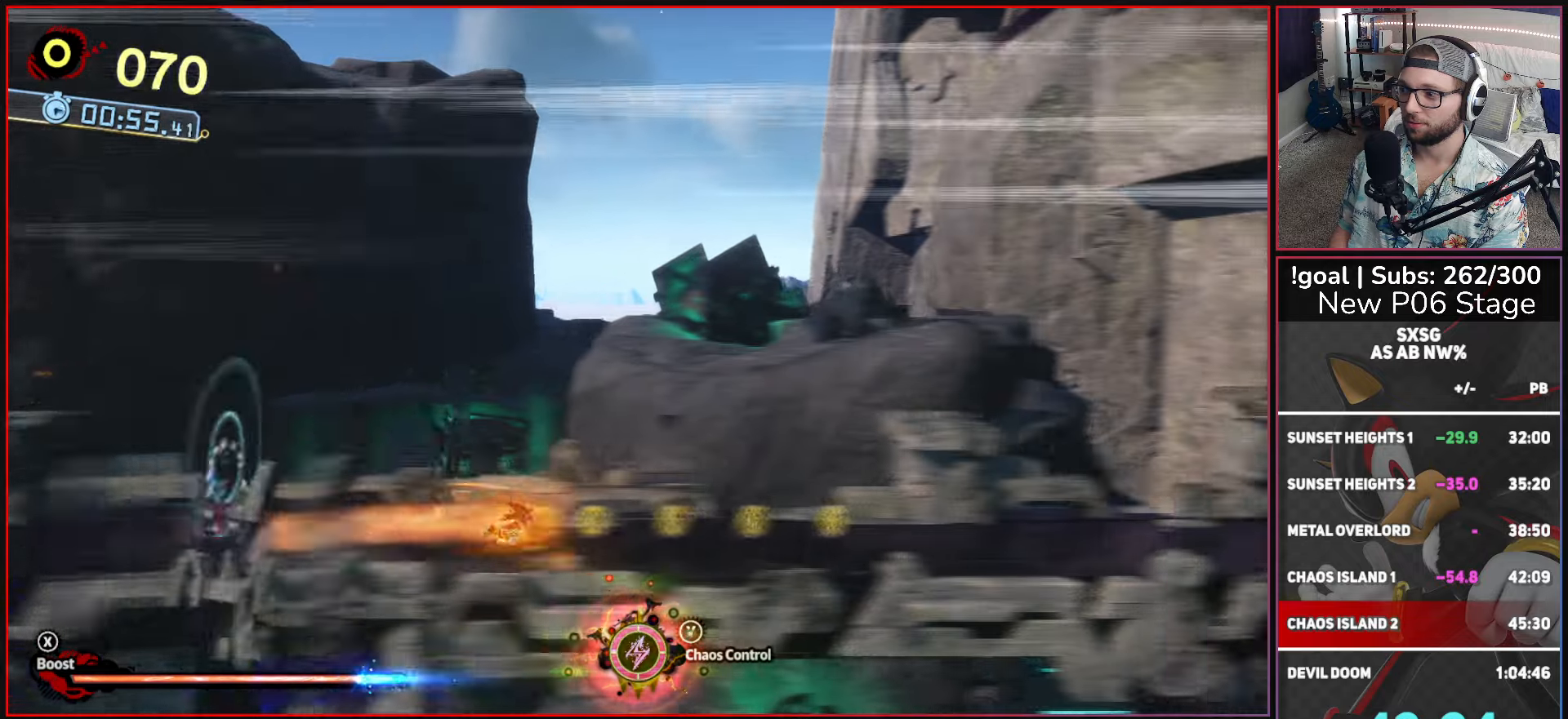
{"buttons": ["A", "X"], "left_stick": "right", "right_stick": "center", "button_events": [[417, "A", "down"]]}
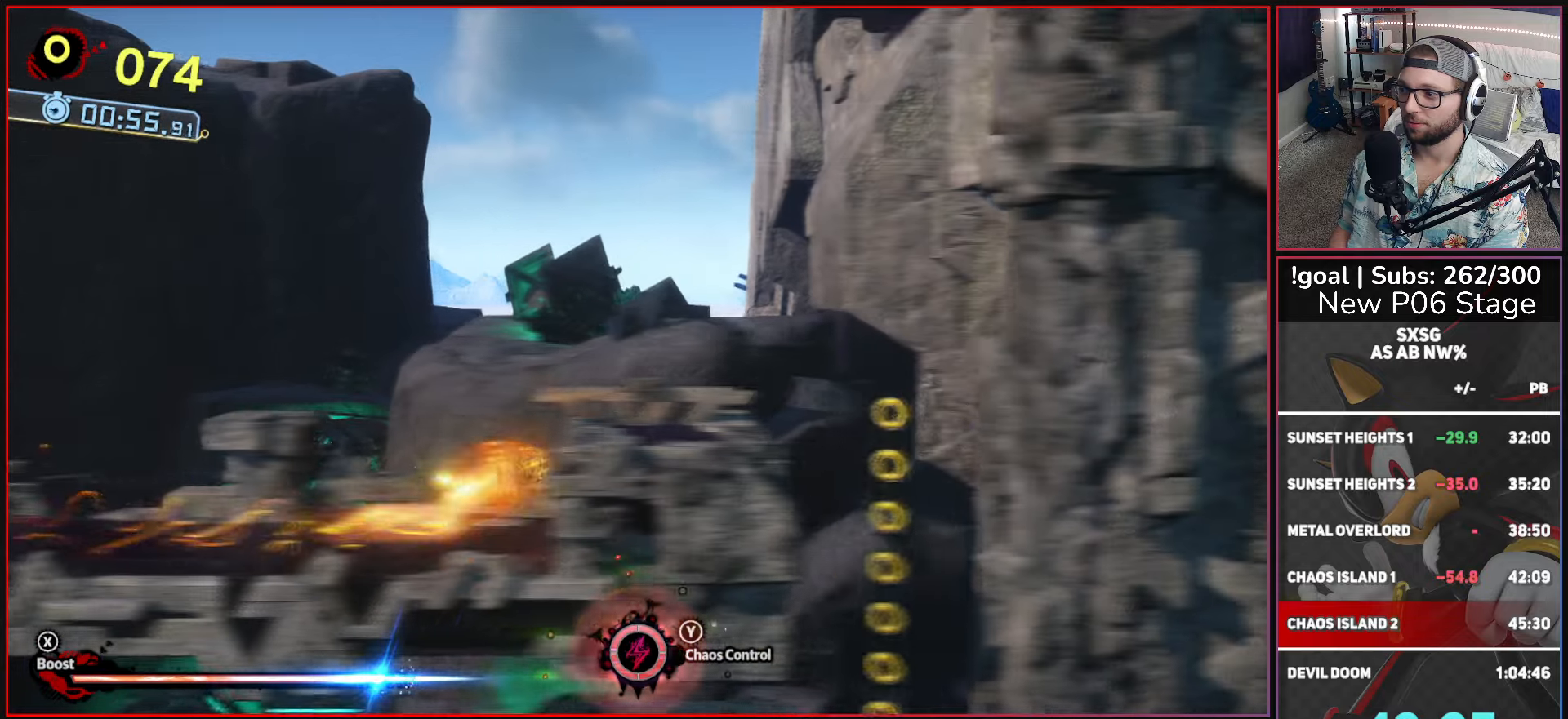
{"buttons": [], "left_stick": "right", "right_stick": "center", "button_events": [[84, "A", "up"], [134, "X", "up"]]}
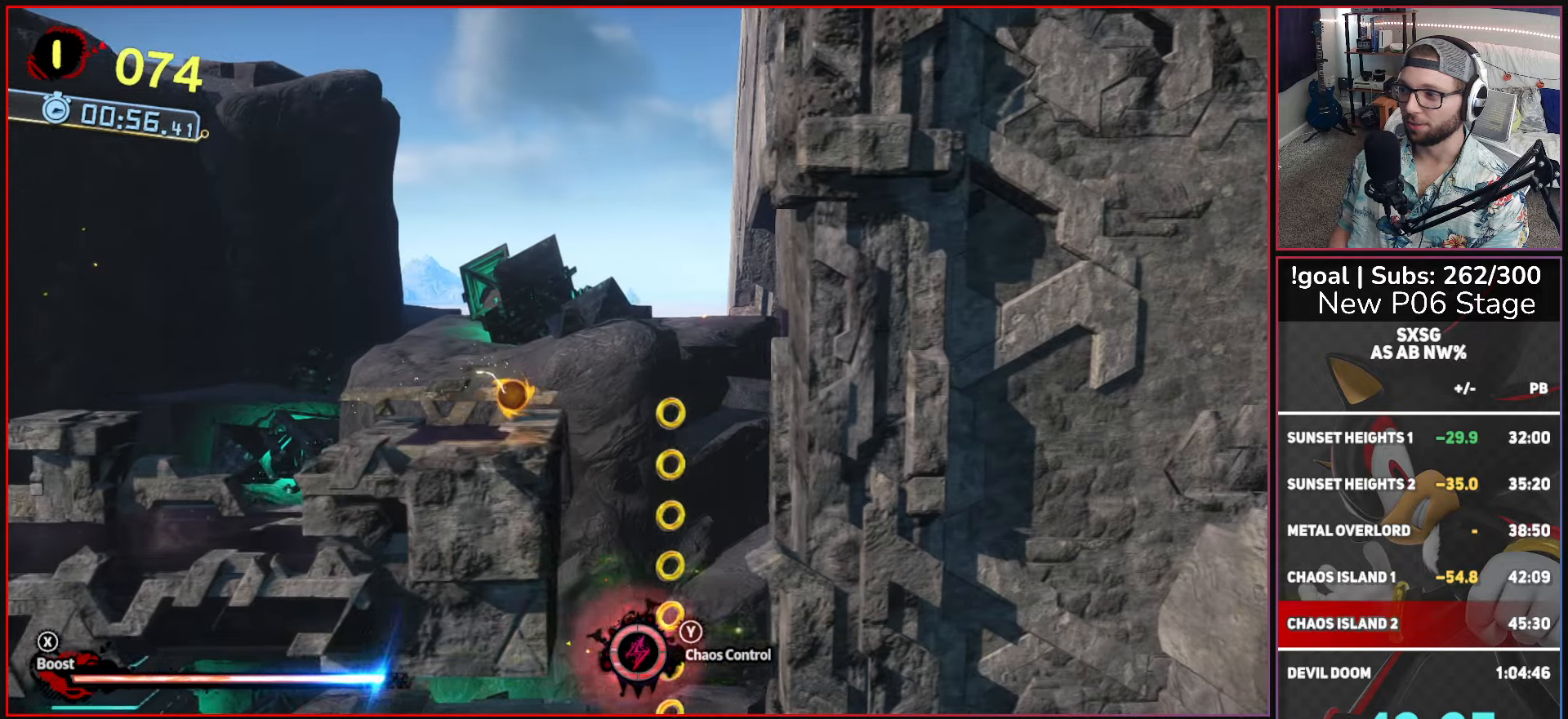
{"buttons": [], "left_stick": "center", "right_stick": "center", "button_events": [[234, "B", "down"], [450, "B", "up"]]}
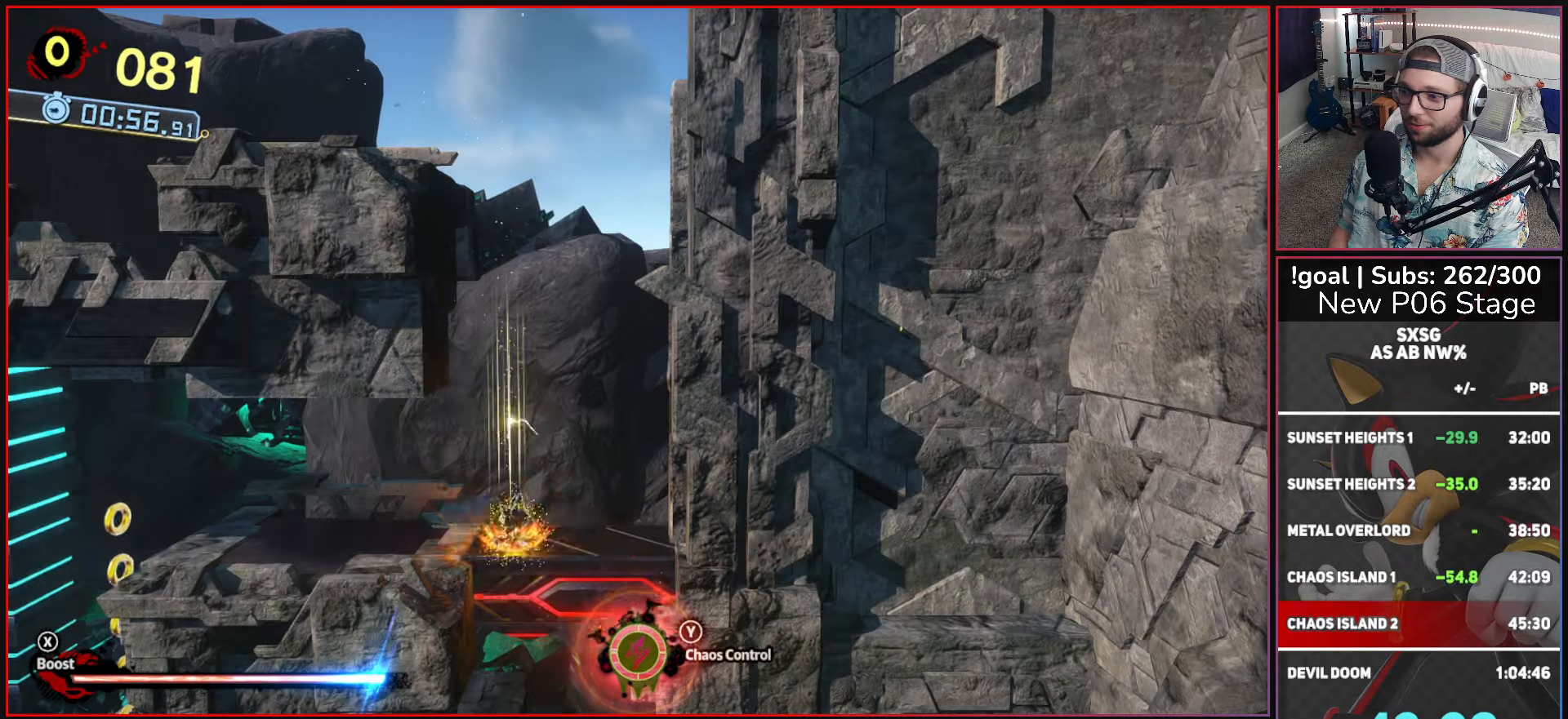
{"buttons": ["X"], "left_stick": "left", "right_stick": "center", "button_events": [[300, "X", "down"]]}
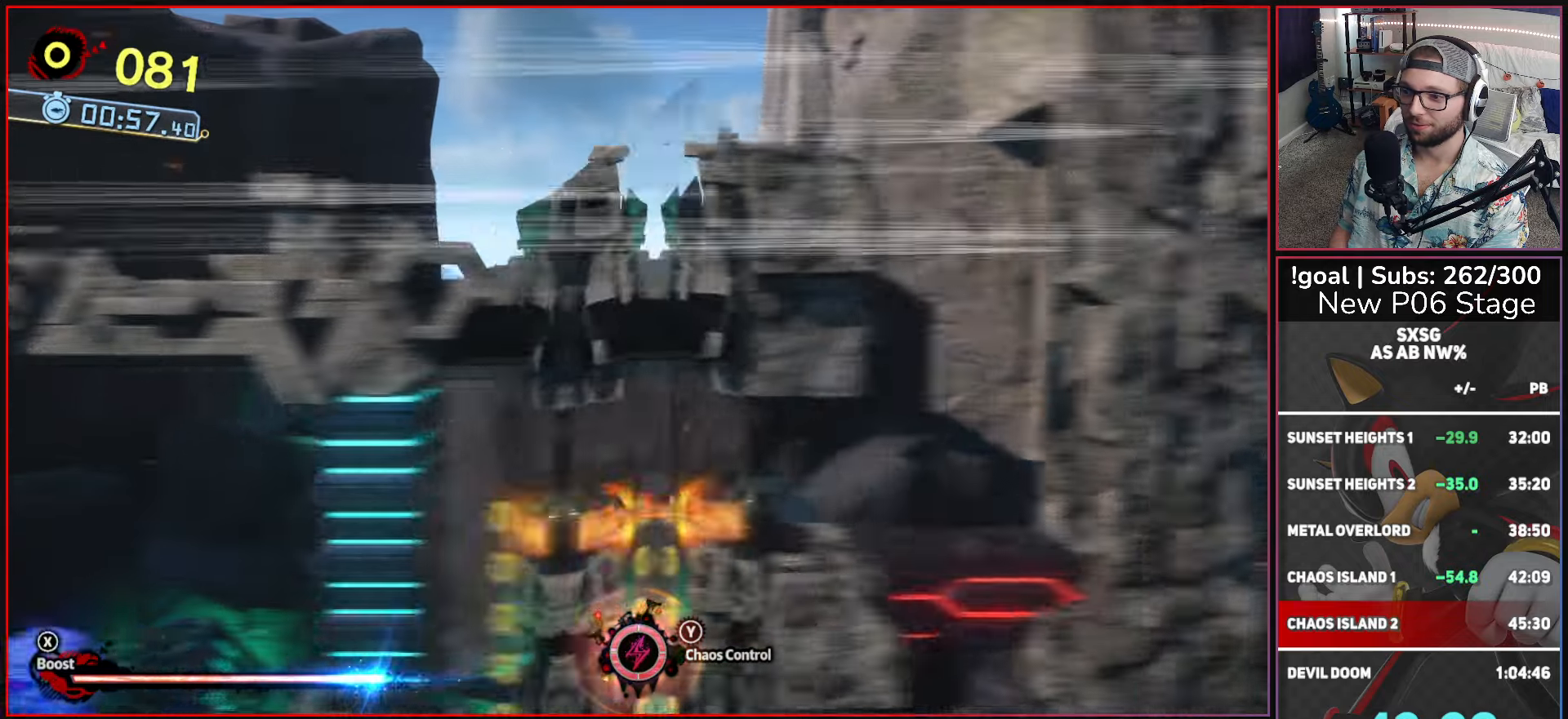
{"buttons": [], "left_stick": "up-left", "right_stick": "center", "button_events": [[17, "X", "up"], [67, "B", "down"], [267, "B", "up"]]}